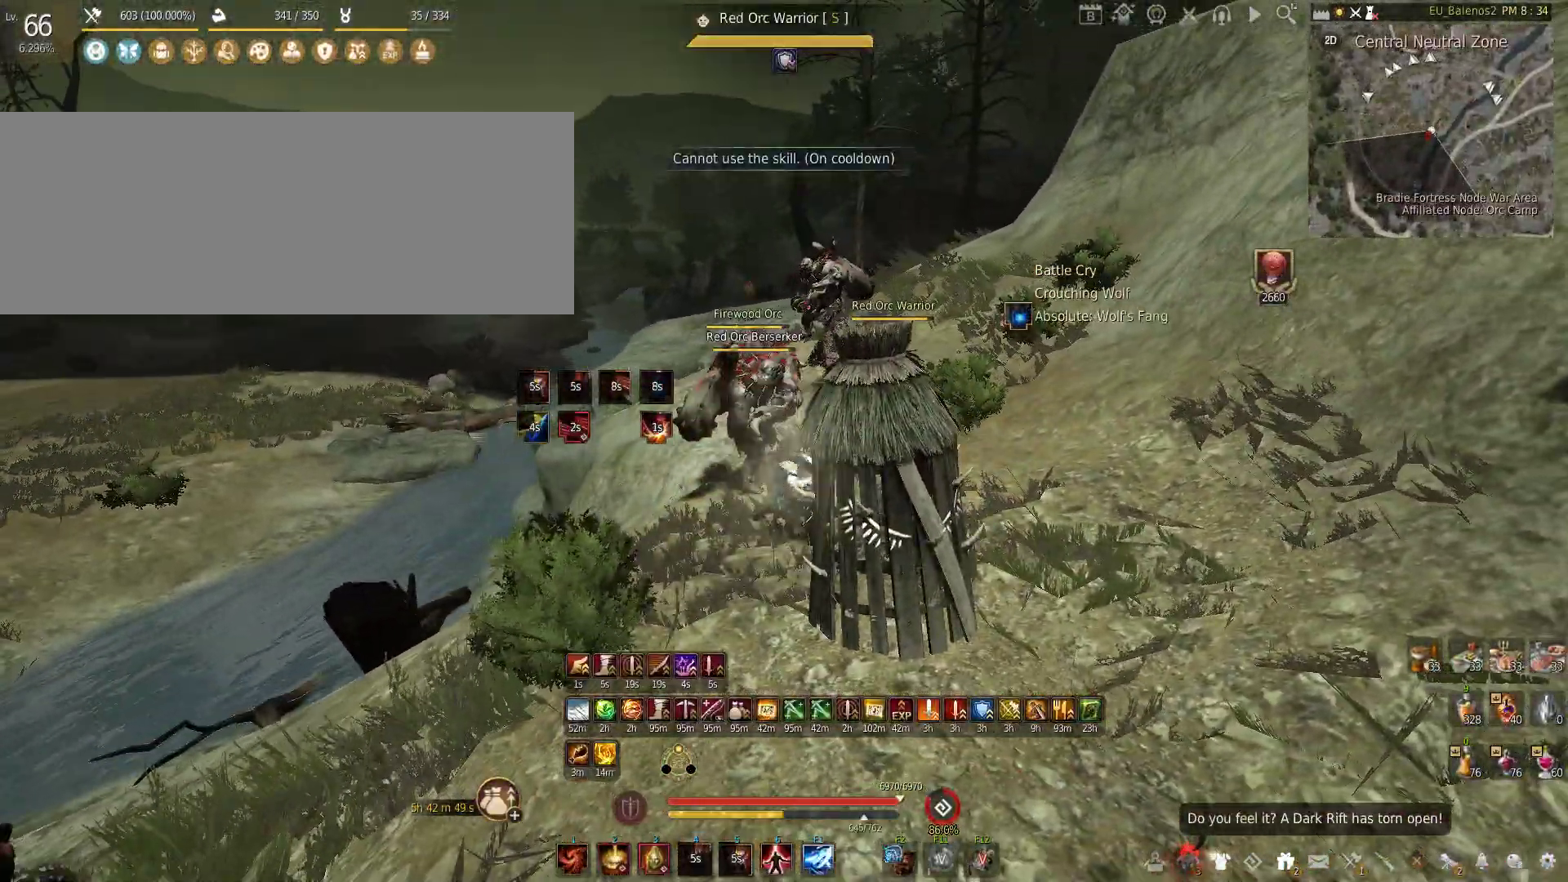
Gameplay with keyboard and mouse; each line is a JSON object with the keys and mouse buttons held at the frame after it. "events" lists presses ("down") and releases ("up") of "a", "c", "d", "e", "f", "q", "s", "shift", "space", "tab", "w", "x", "z", "mouse_left" and "mouse_right" between this image and that frame as [ms after this image, input, new state], when the widget could be followed in between. "mouse_left", "mouse_right" = the "left", "right" buttons of the "mouse" list. No other keys are recorded. Mouse movement is not recorded.
{"keys": [], "mouse": ["left"], "events": [[33, "mouse_right", "up"], [50, "mouse_left", "up"], [150, "s", "up"], [317, "mouse_left", "down"]]}
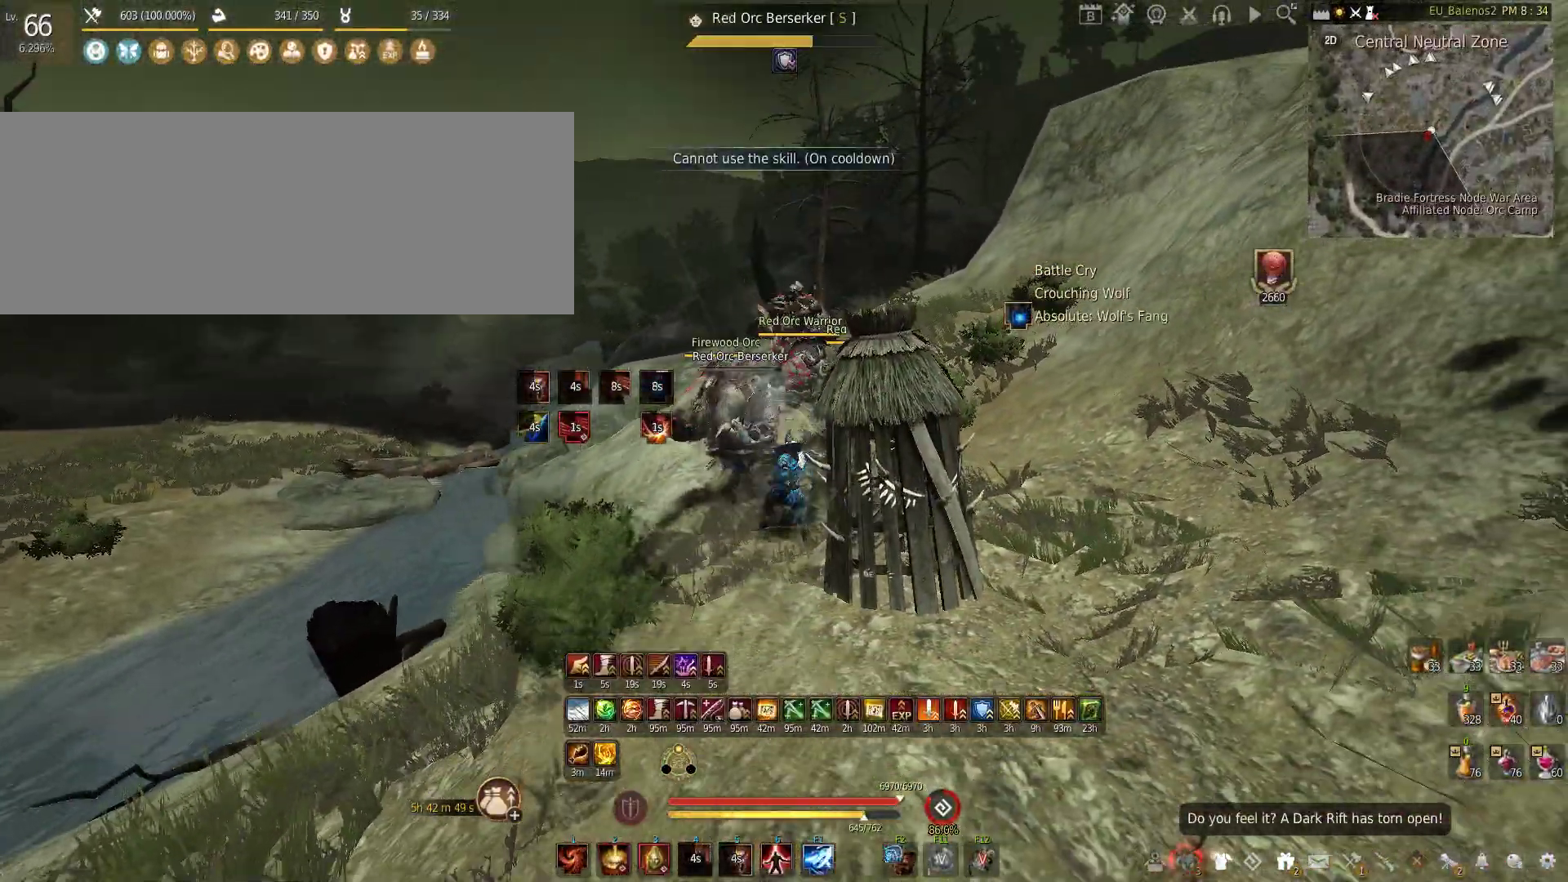
{"keys": [], "mouse": ["left"], "events": []}
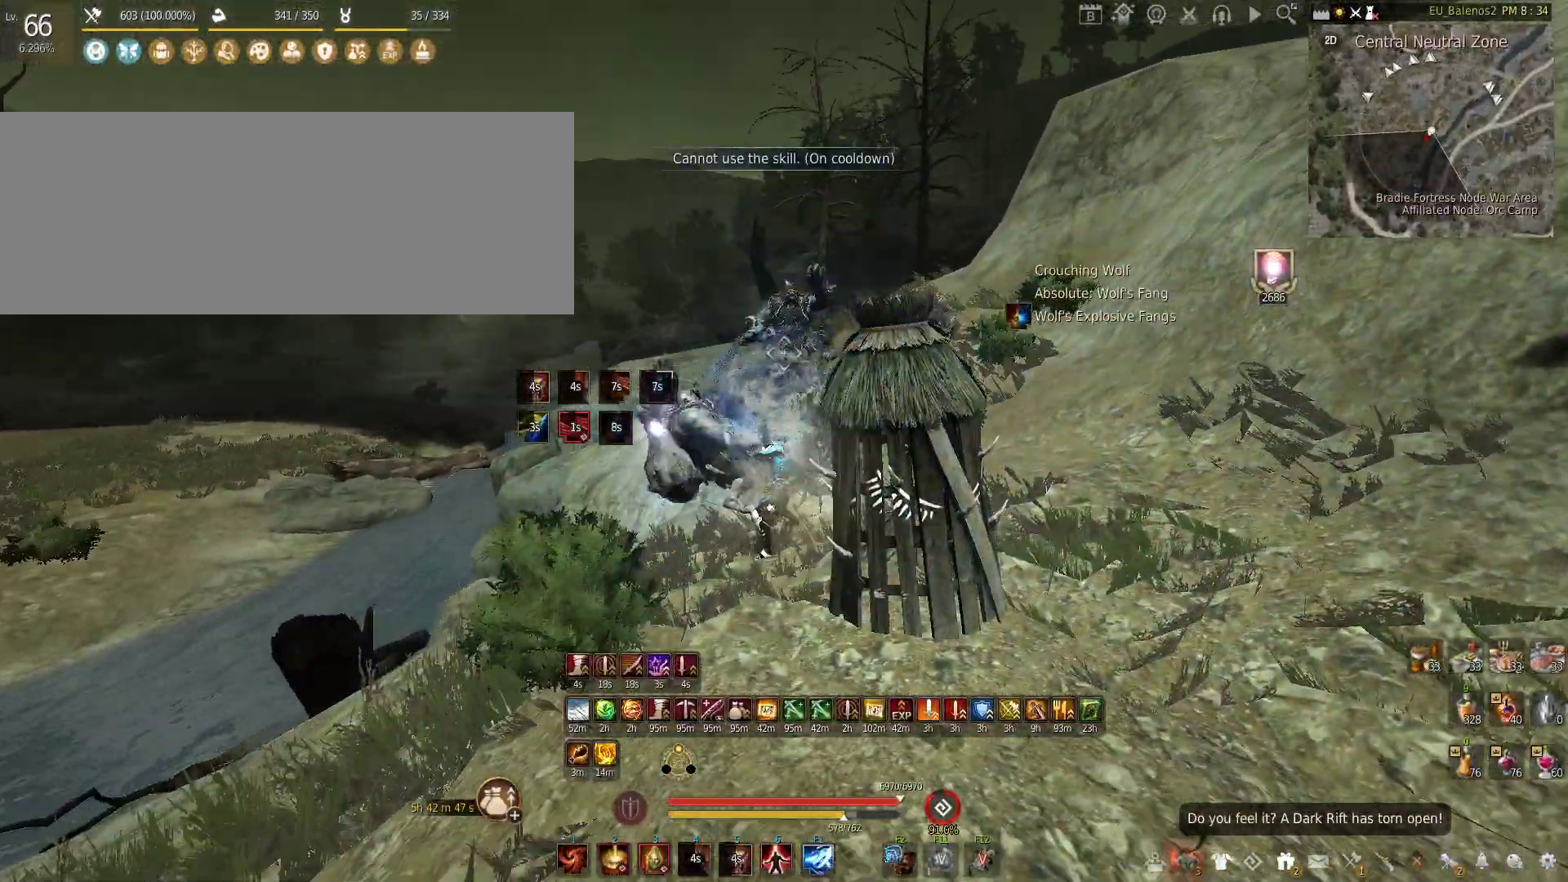
{"keys": ["w"], "mouse": [], "events": [[50, "mouse_left", "up"], [100, "c", "down"], [350, "c", "up"], [500, "w", "down"]]}
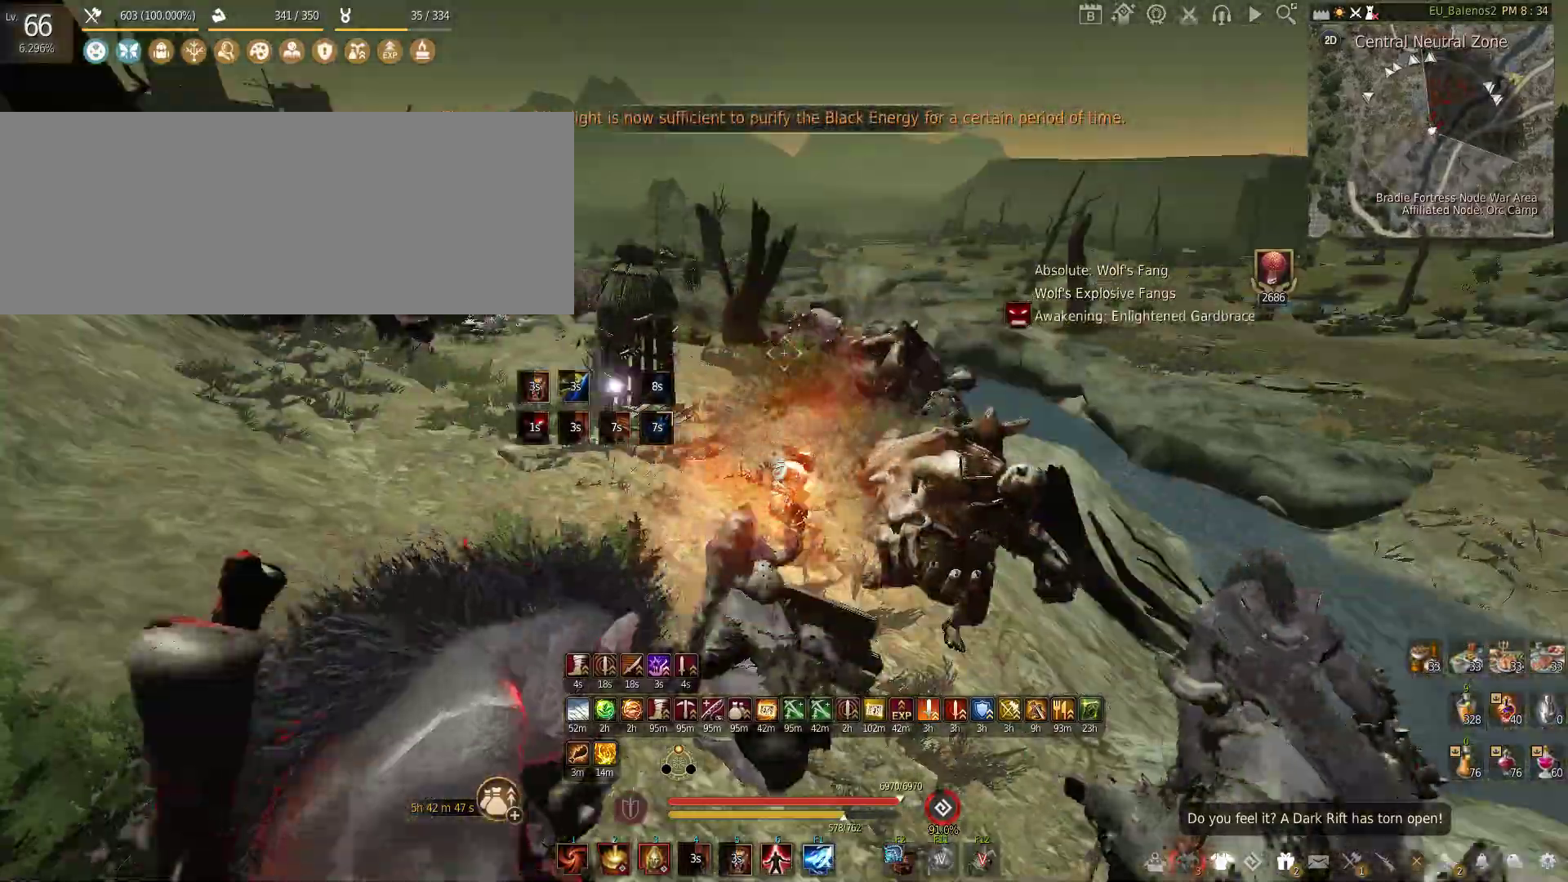
{"keys": ["w"], "mouse": ["left"], "events": [[500, "mouse_left", "down"]]}
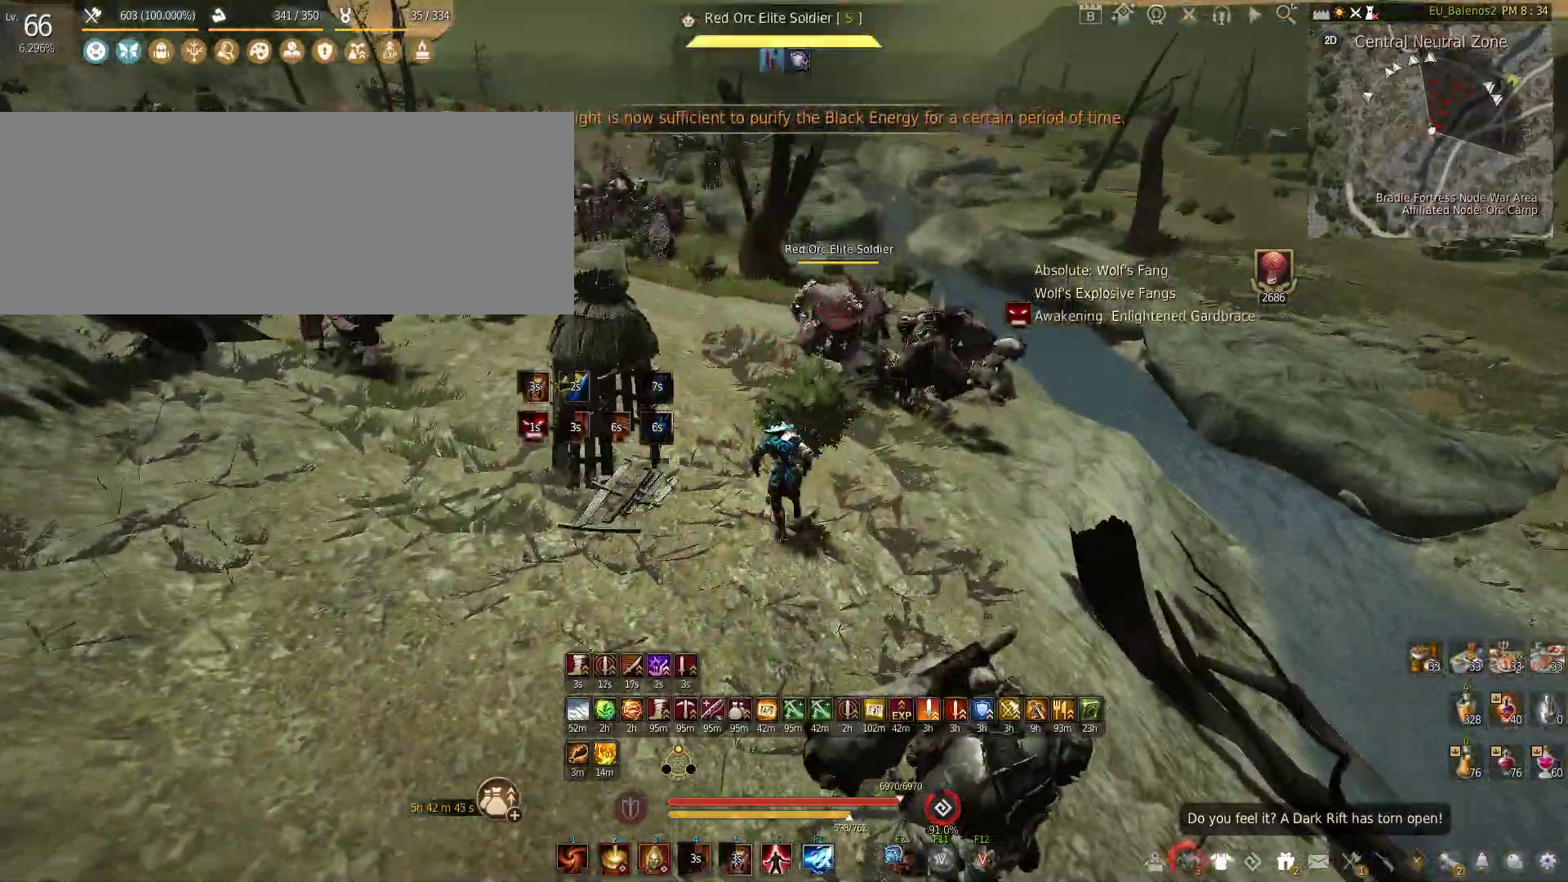
{"keys": ["shift"], "mouse": ["left"], "events": [[117, "mouse_left", "up"], [317, "shift", "down"], [367, "w", "up"], [417, "mouse_left", "down"]]}
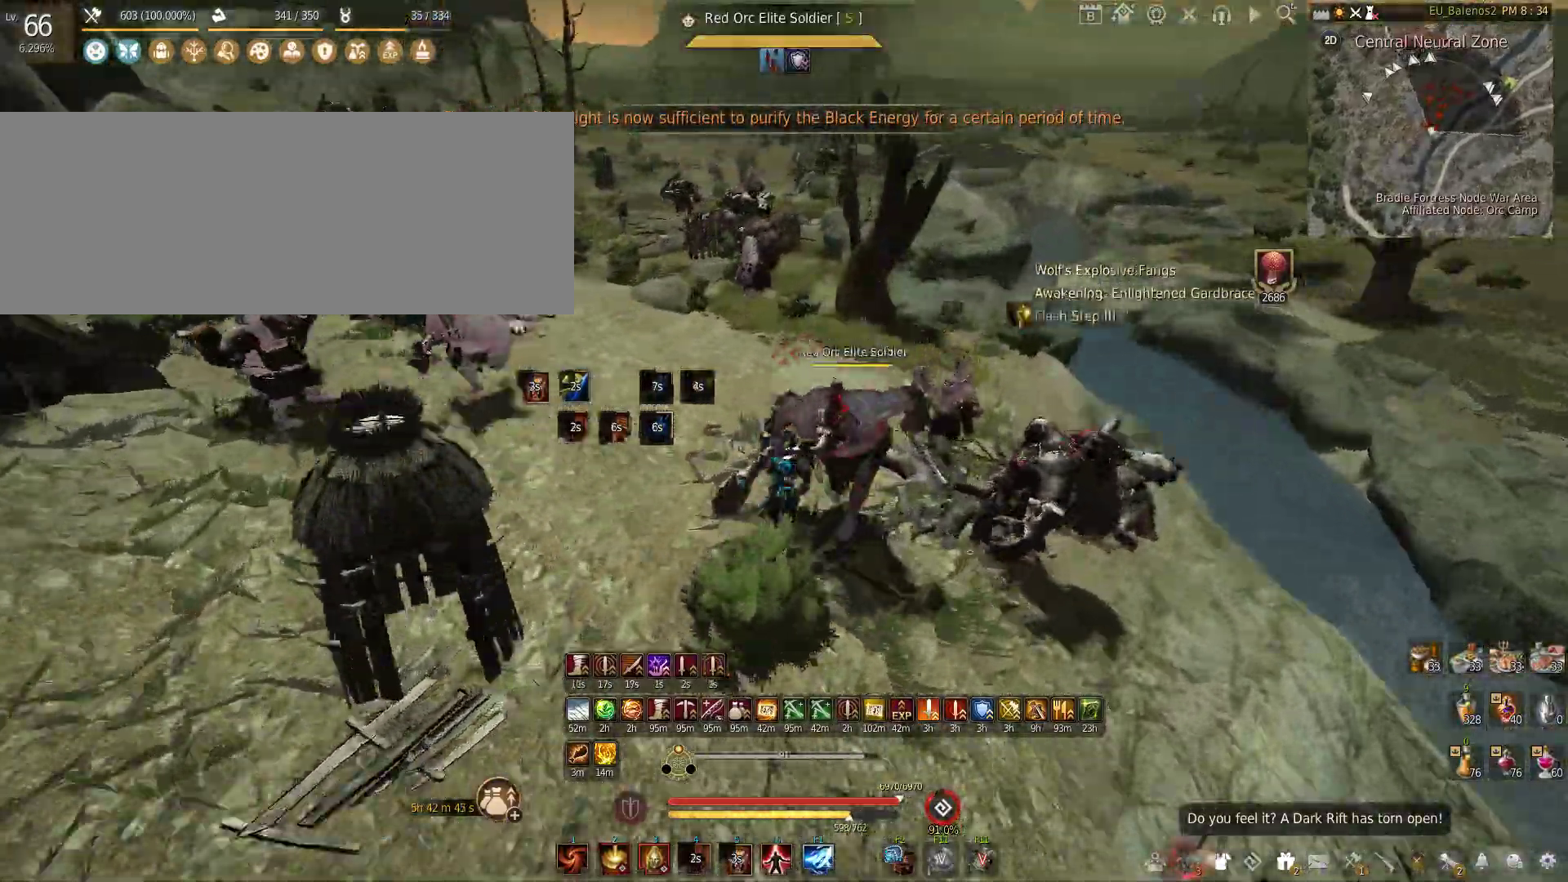
{"keys": [], "mouse": ["right"], "events": [[450, "mouse_left", "up"], [467, "shift", "up"], [500, "mouse_right", "down"]]}
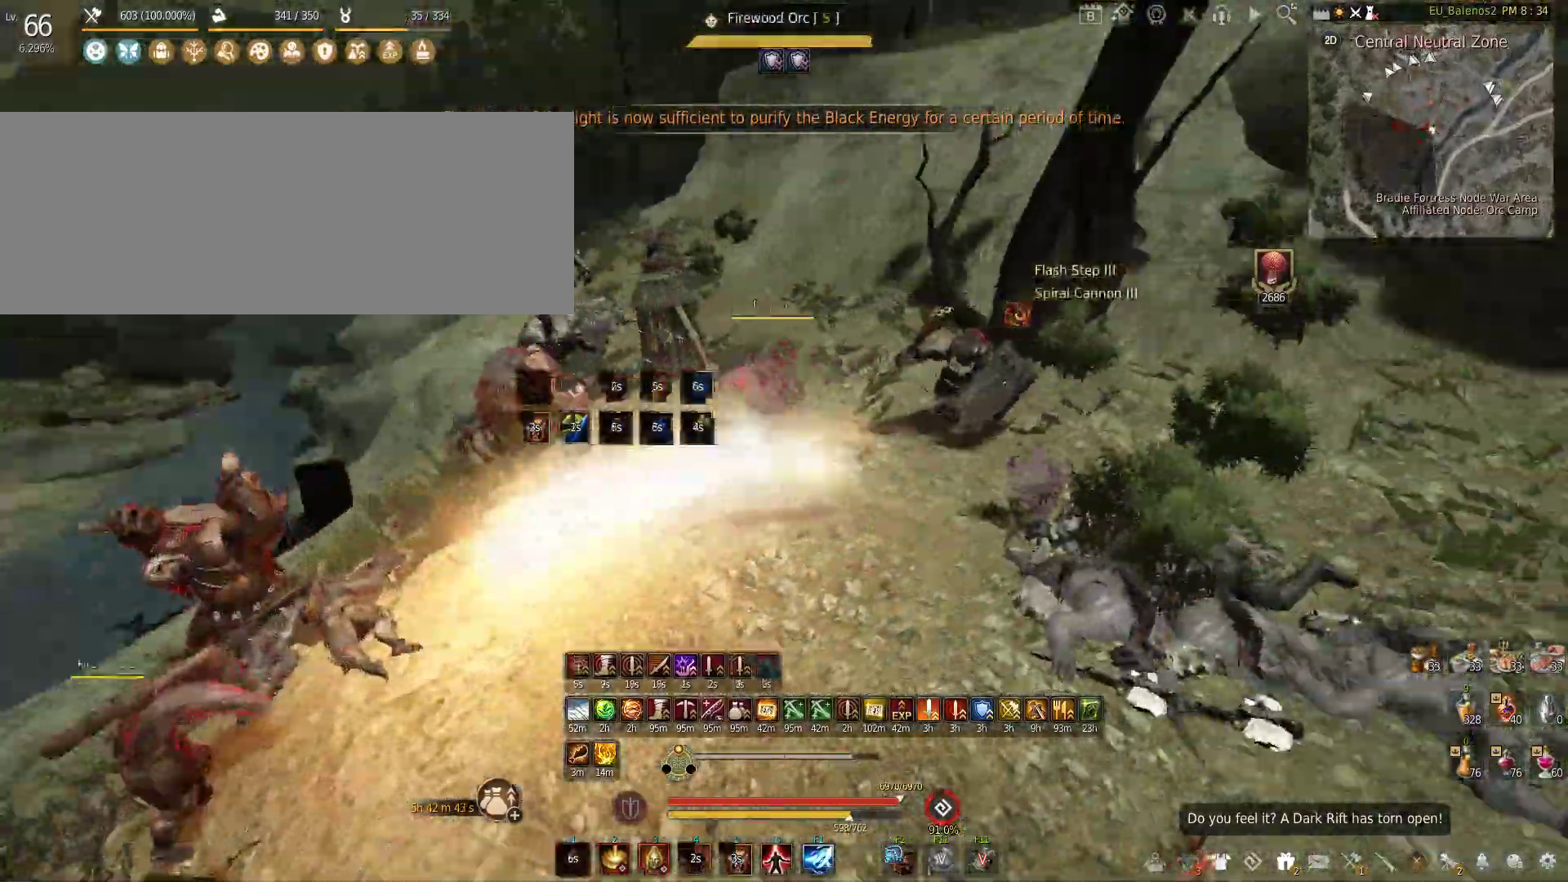
{"keys": ["f", "shift"], "mouse": [], "events": [[183, "shift", "down"], [217, "f", "down"], [250, "mouse_right", "up"]]}
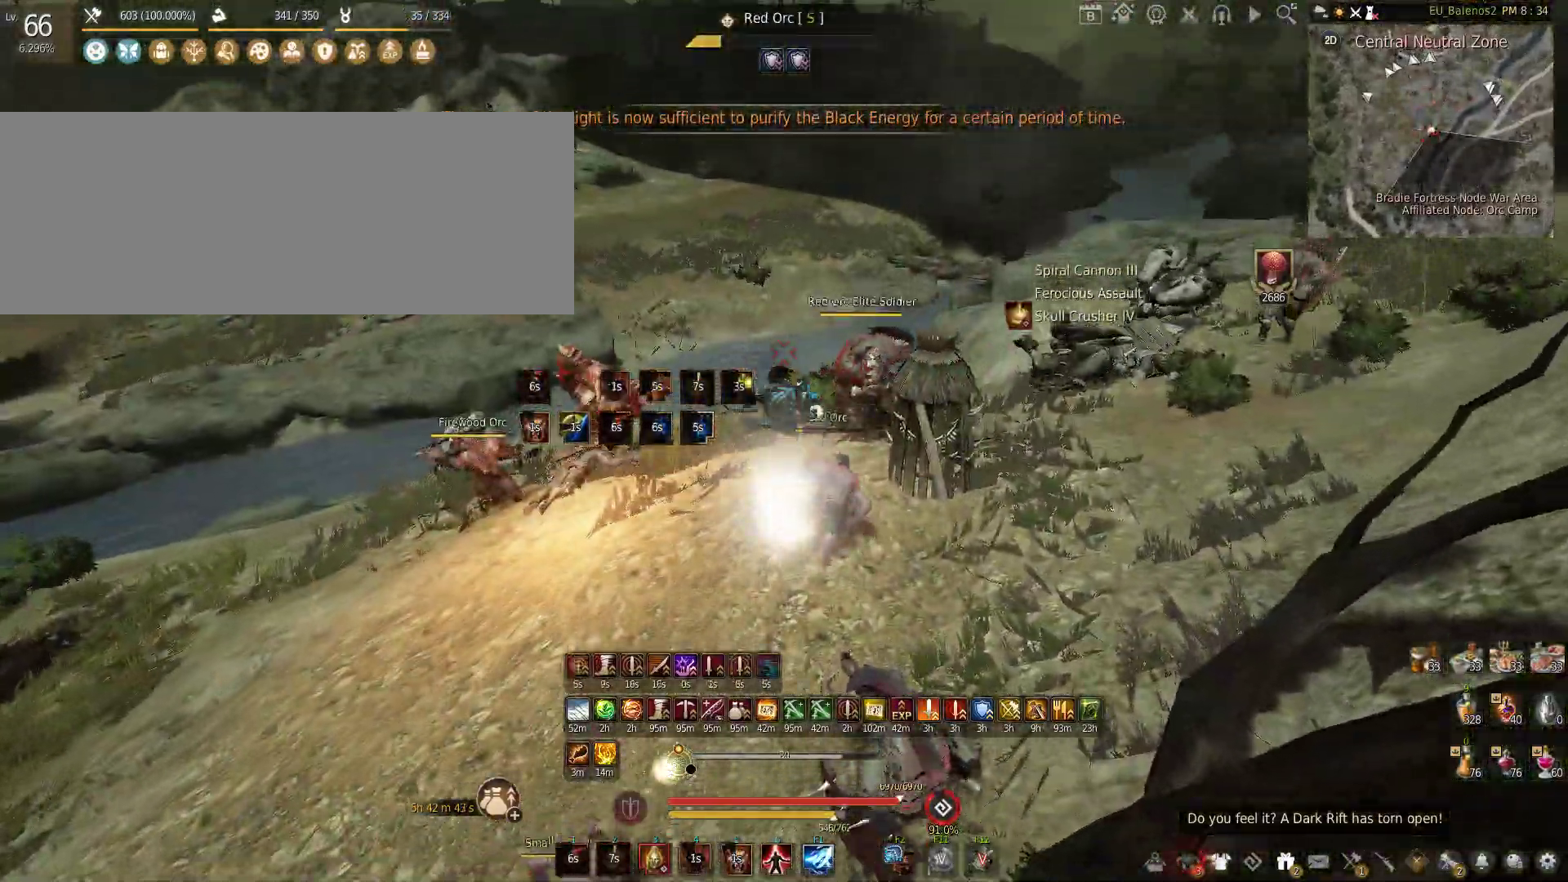
{"keys": ["f", "s"], "mouse": [], "events": [[217, "shift", "up"], [400, "s", "down"]]}
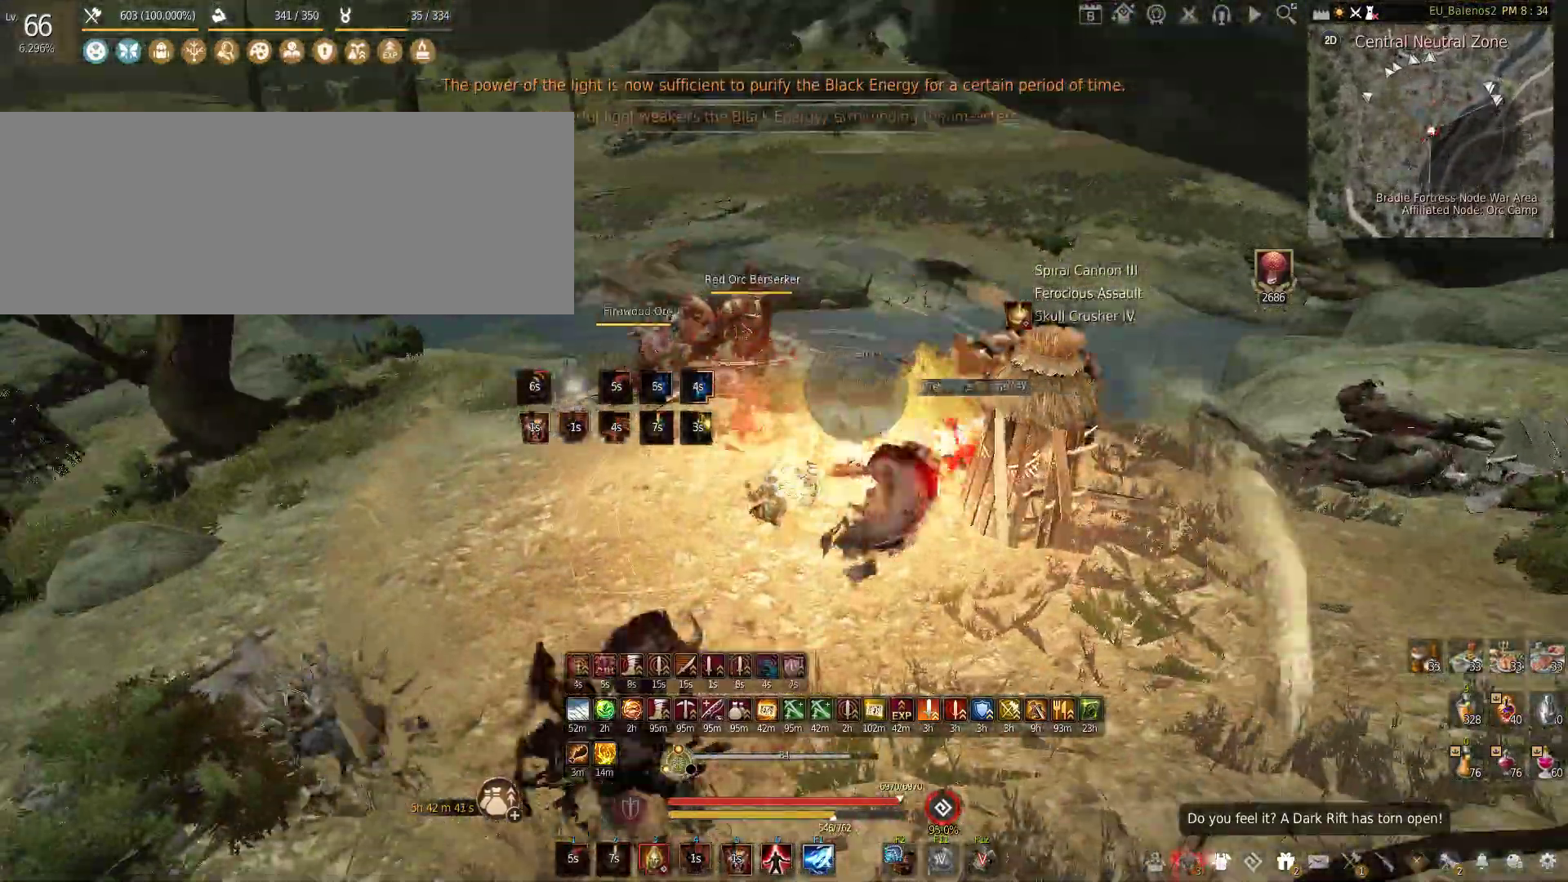
{"keys": ["shift", "w"], "mouse": [], "events": [[133, "f", "up"], [133, "s", "up"], [283, "w", "down"], [450, "shift", "down"]]}
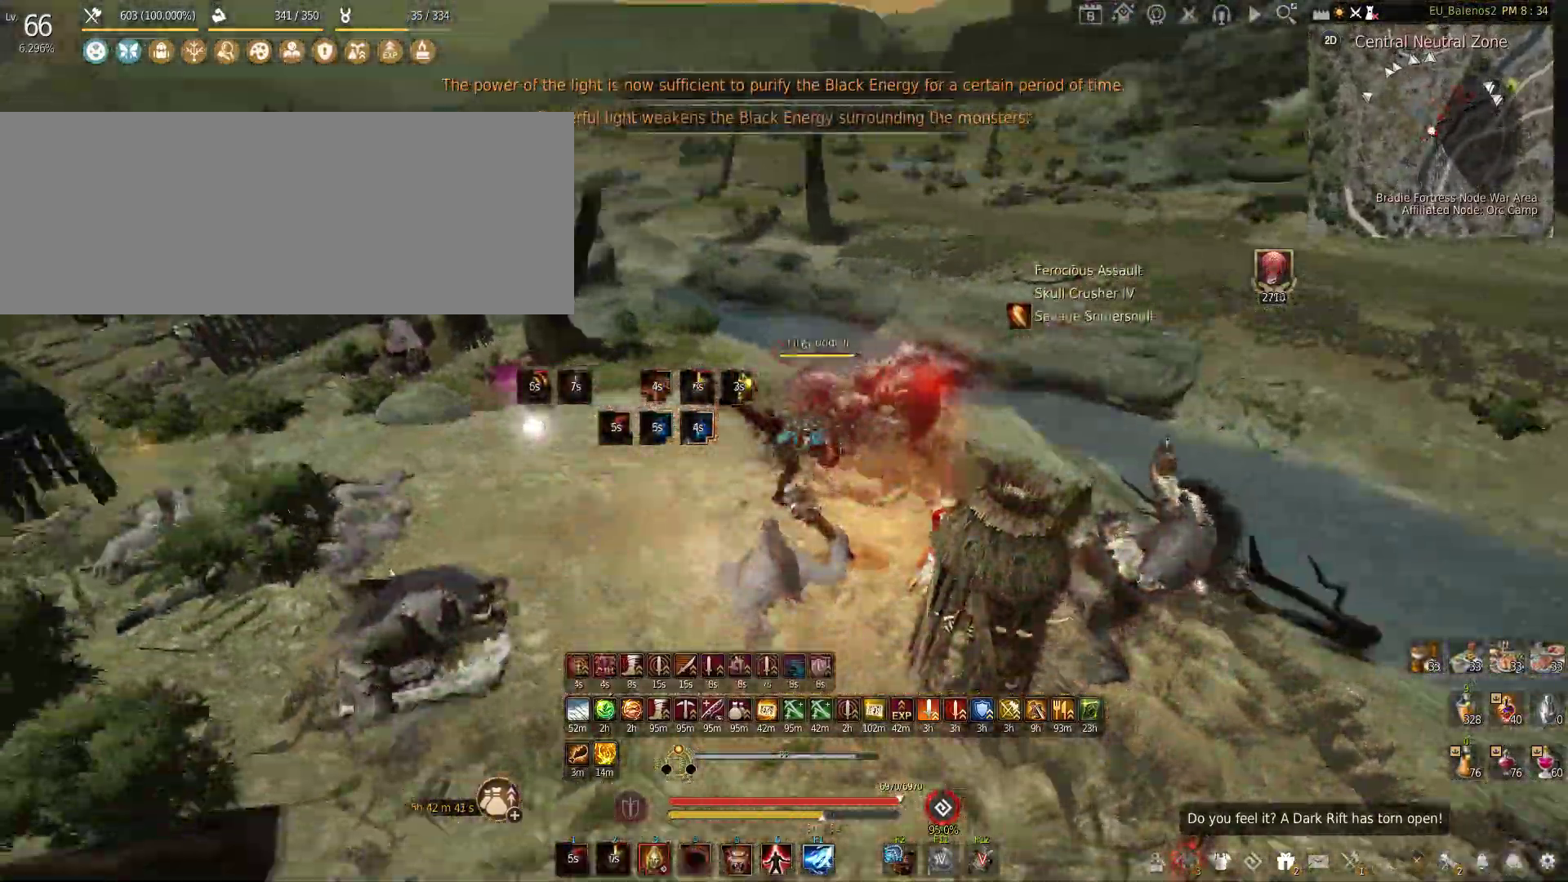
{"keys": ["w"], "mouse": [], "events": [[133, "shift", "up"]]}
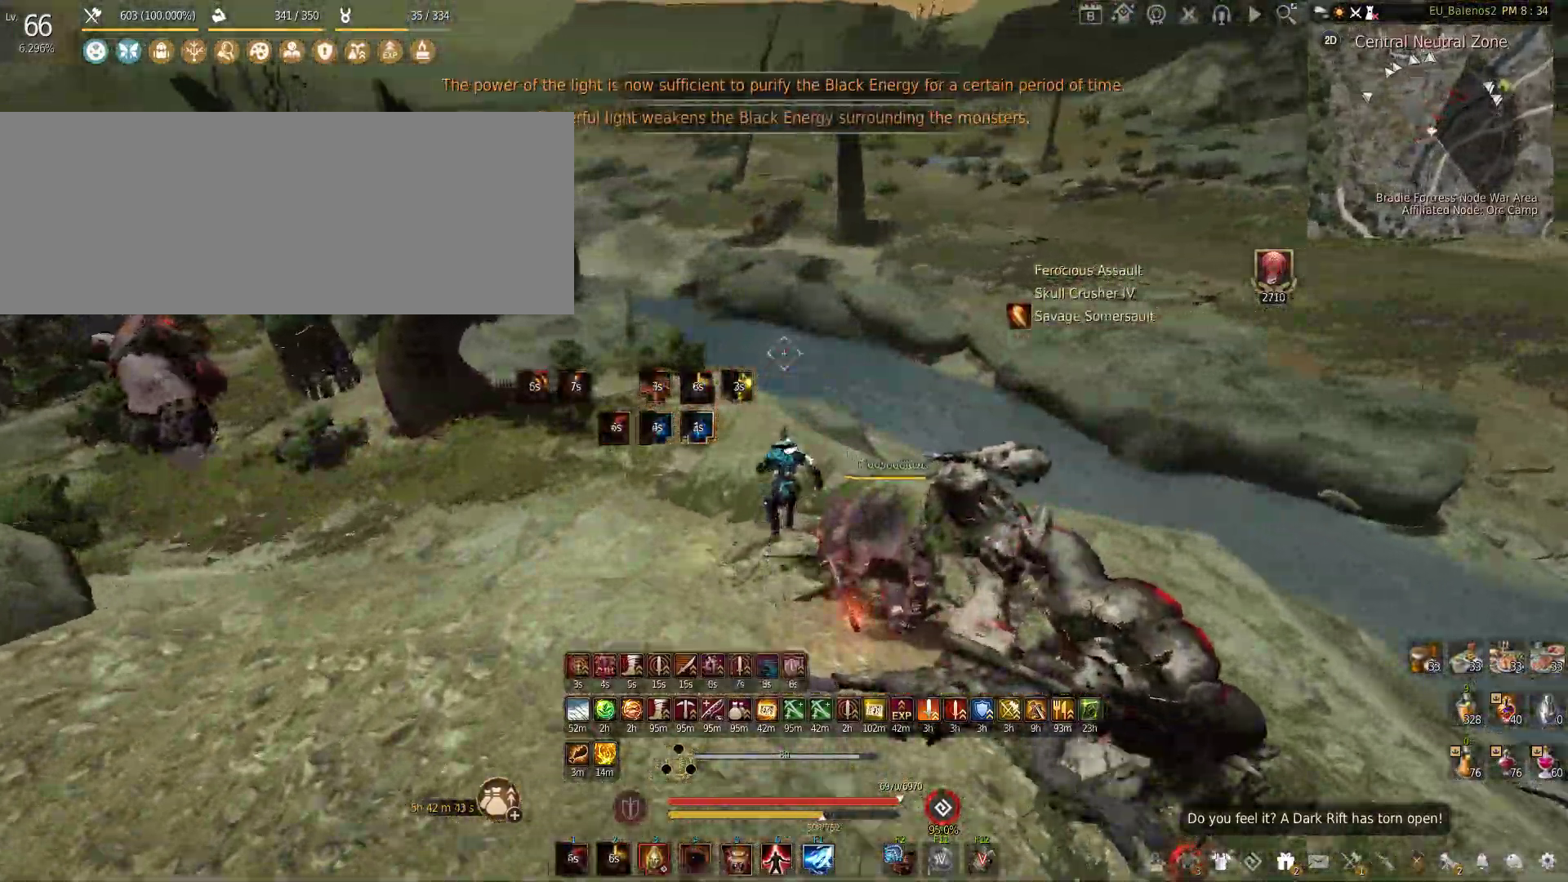
{"keys": [], "mouse": [], "events": [[433, "w", "up"]]}
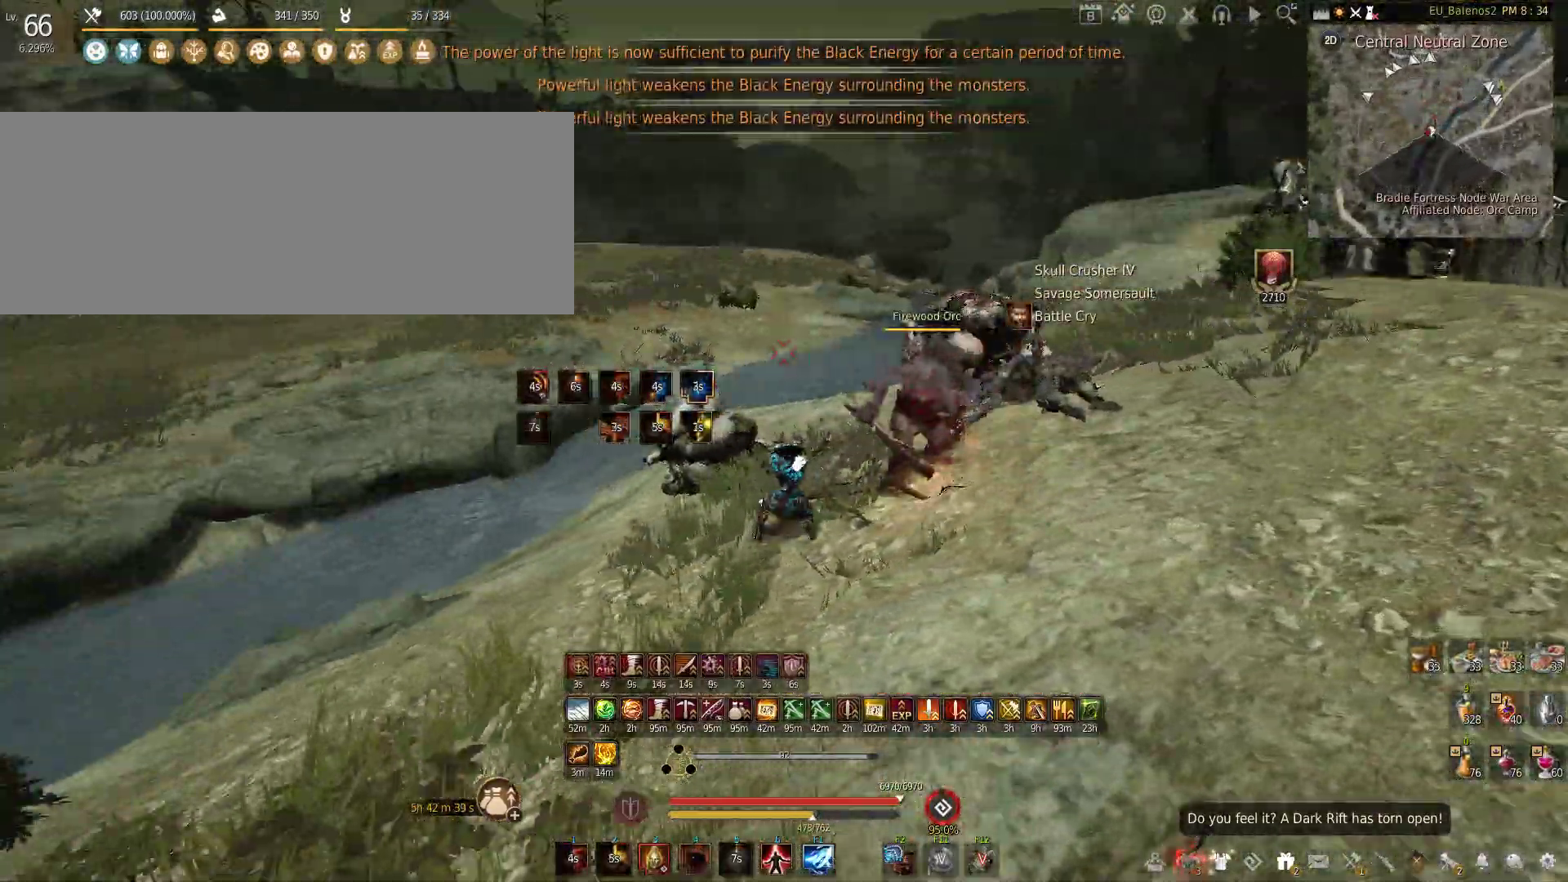
{"keys": ["s"], "mouse": [], "events": [[100, "s", "down"]]}
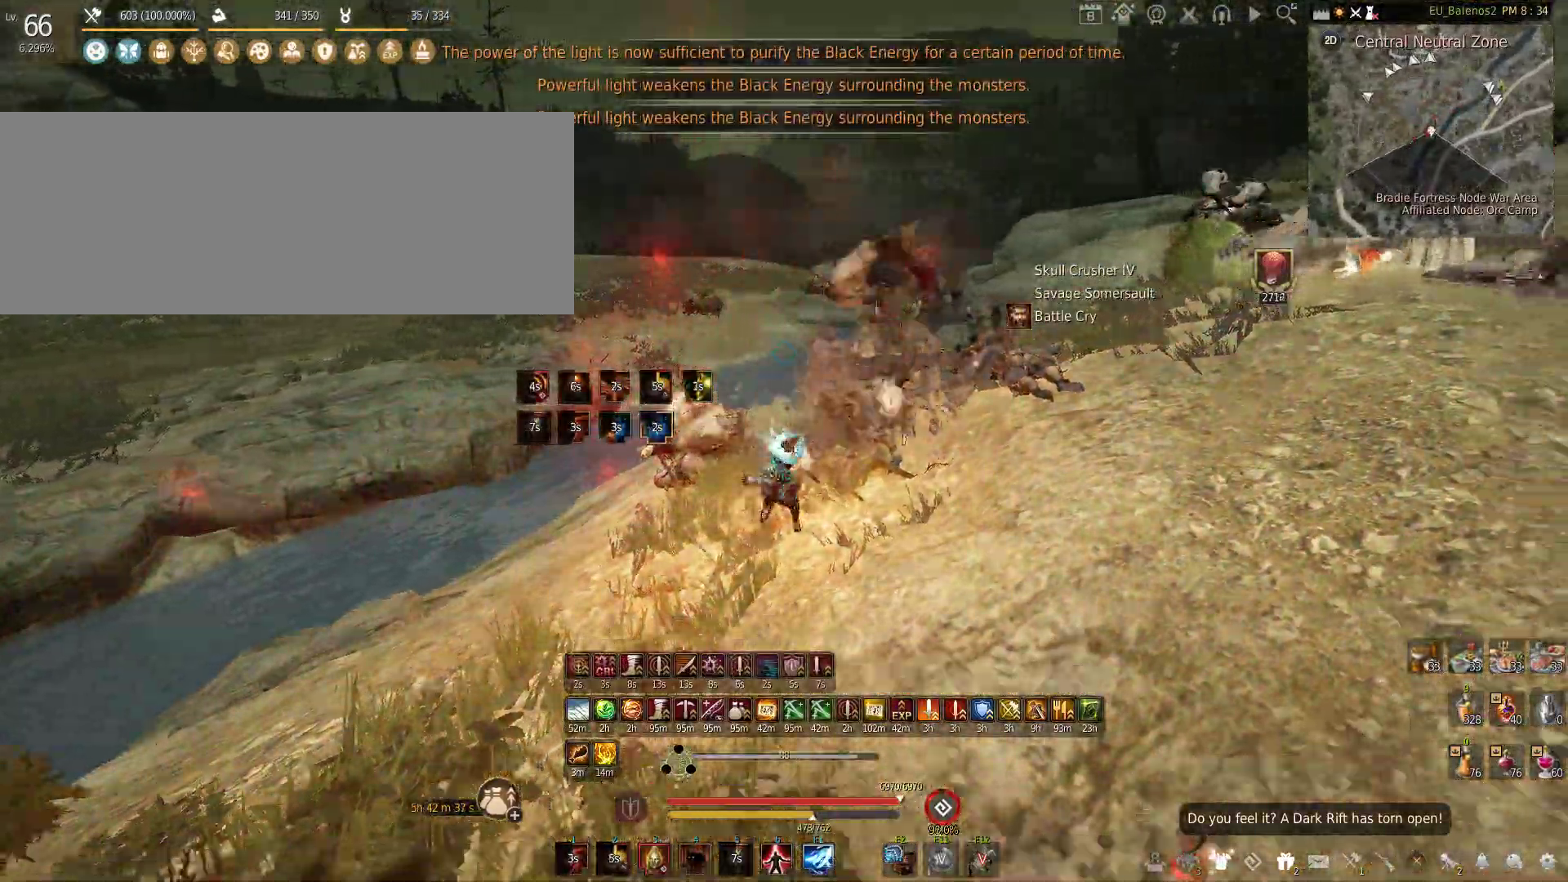
{"keys": ["w"], "mouse": [], "events": [[250, "s", "up"], [267, "w", "down"], [350, "shift", "down"], [483, "shift", "up"]]}
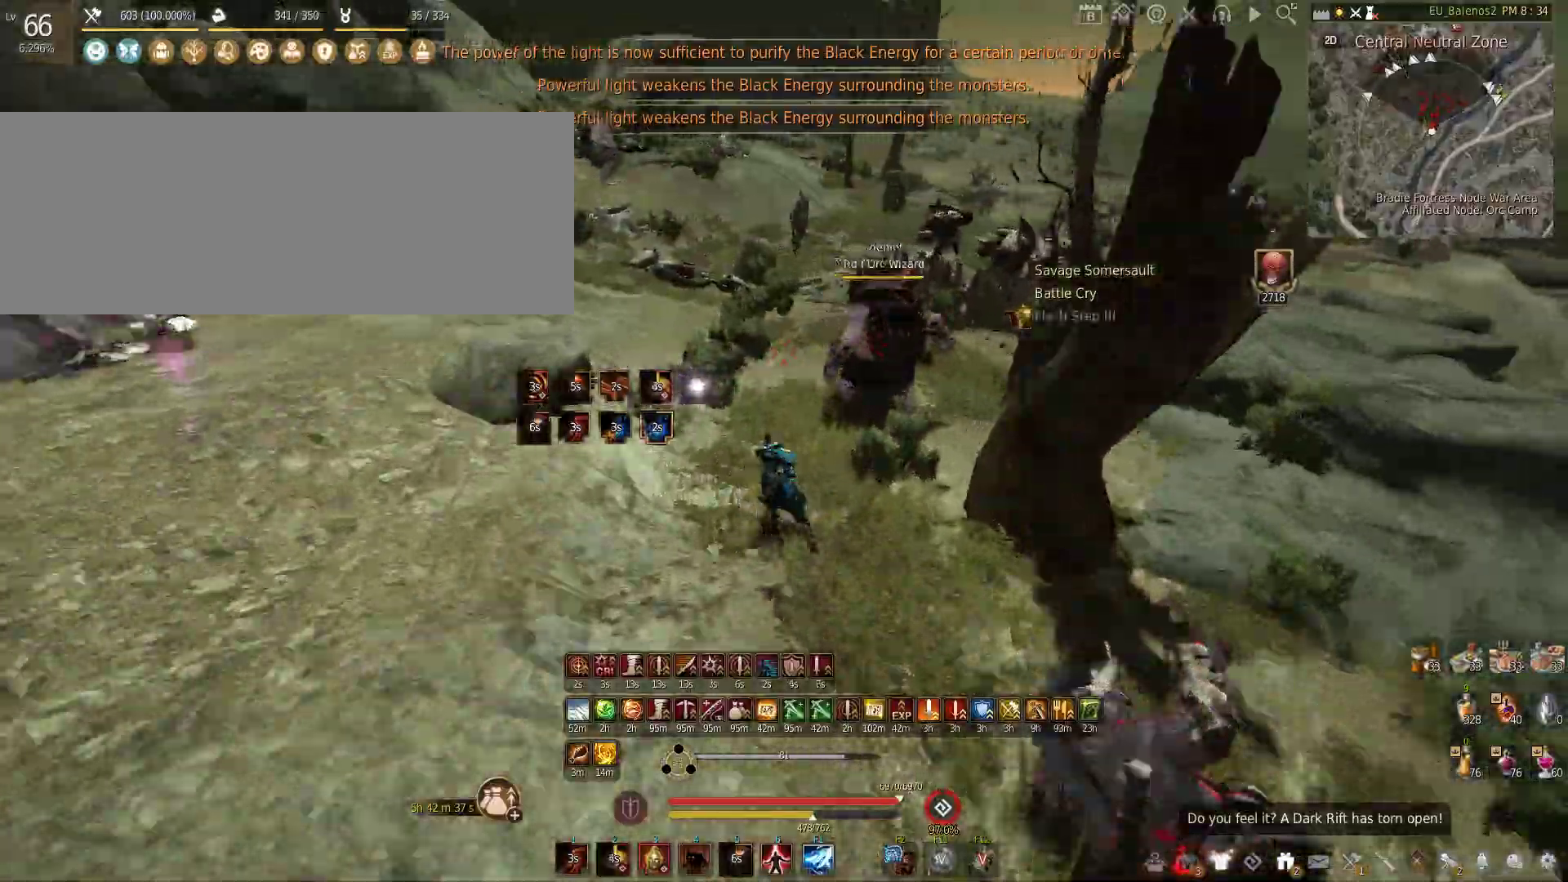
{"keys": ["w"], "mouse": [], "events": [[83, "f", "down"], [467, "f", "up"]]}
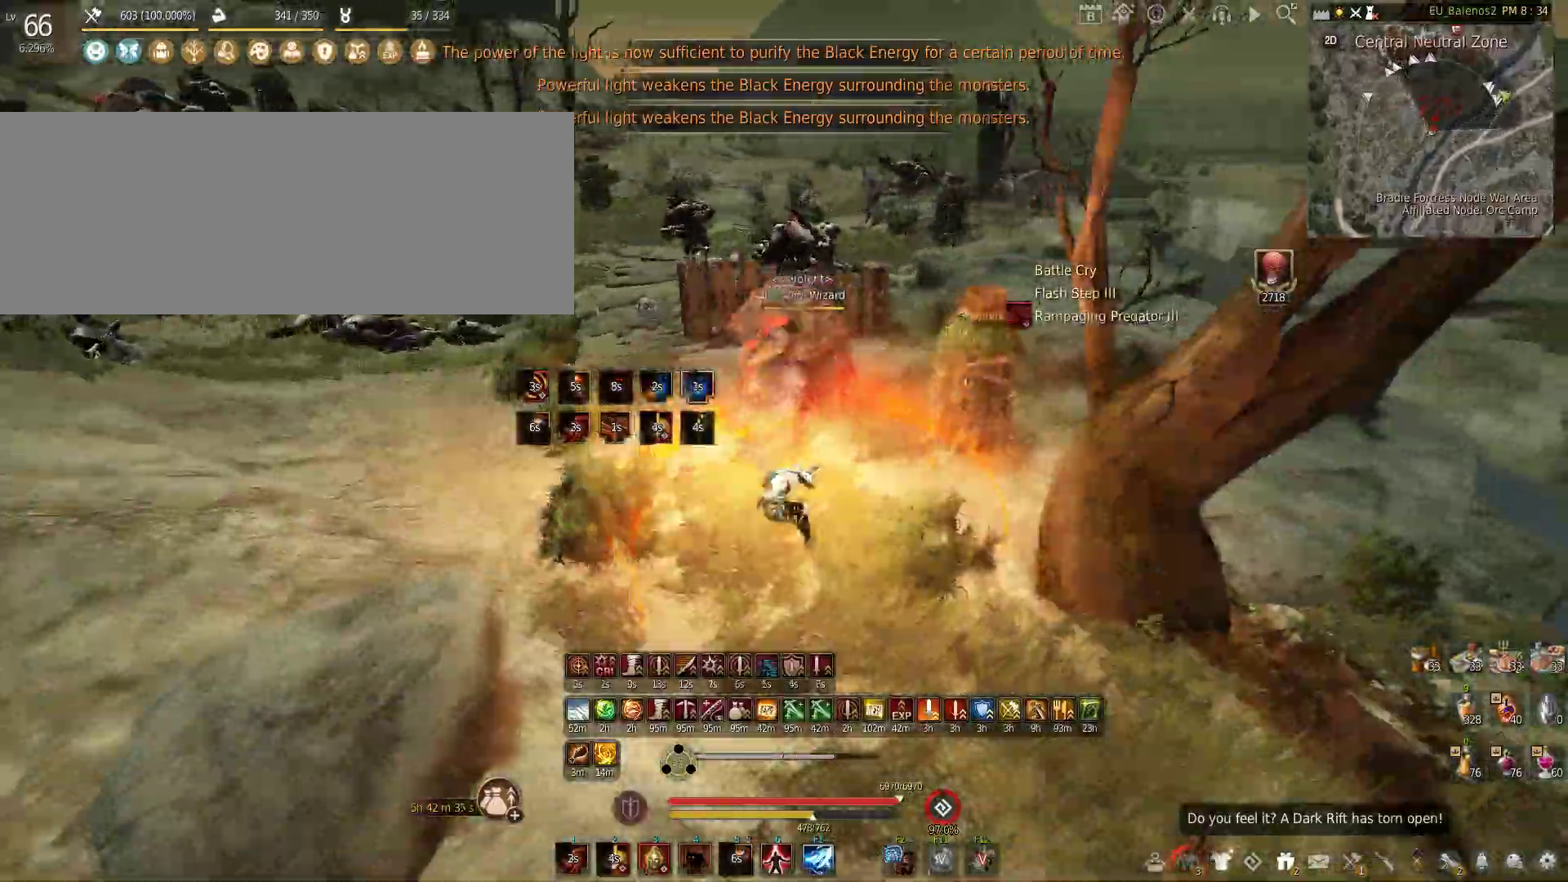
{"keys": ["w"], "mouse": [], "events": []}
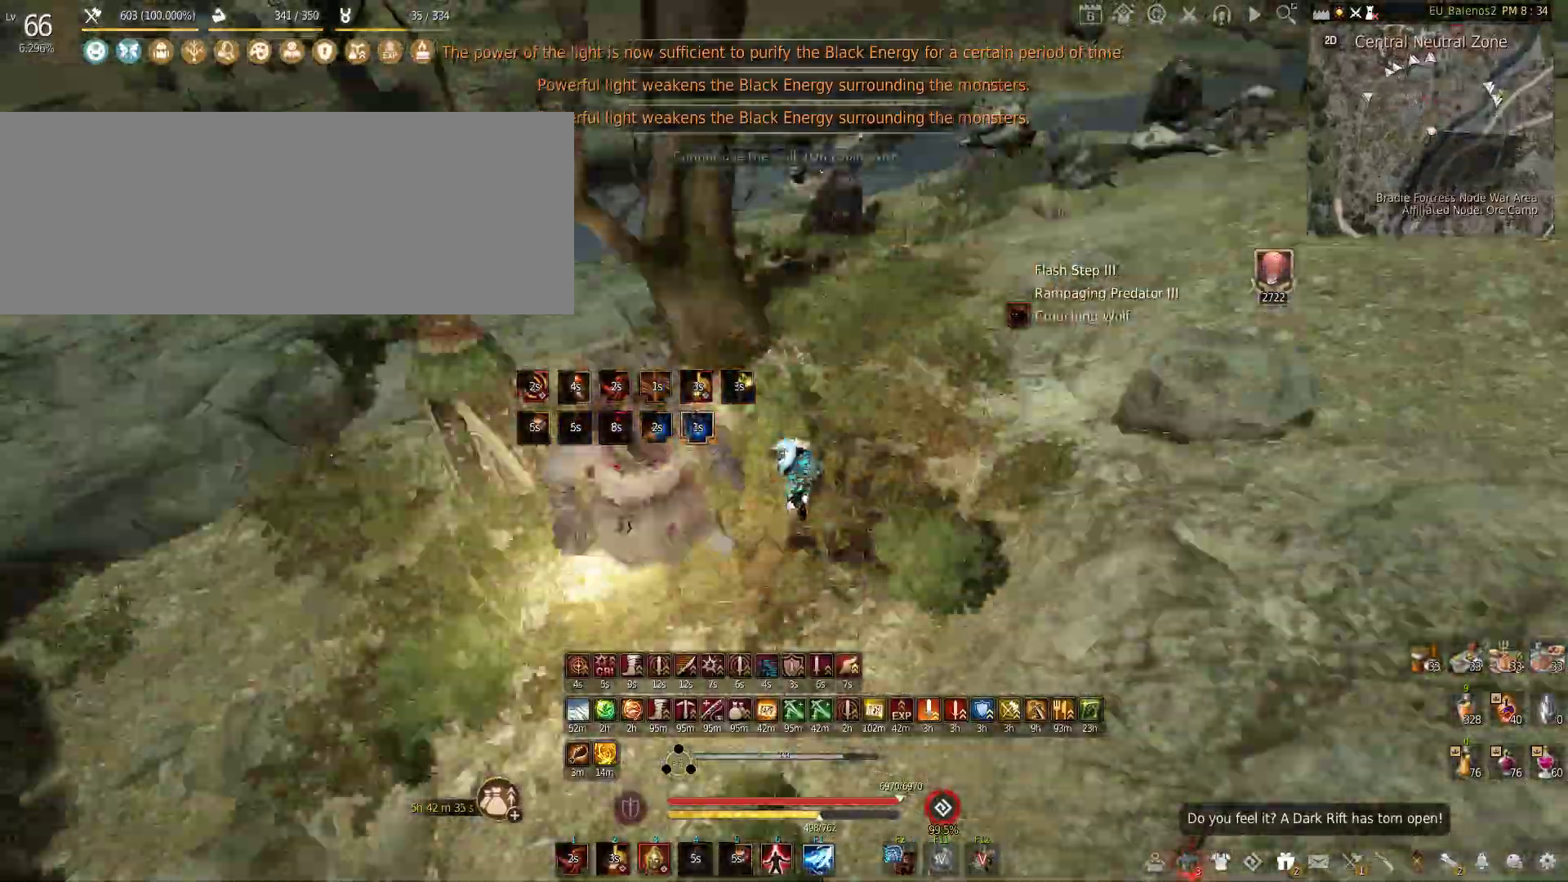
{"keys": [], "mouse": [], "events": [[33, "w", "up"], [100, "s", "down"], [300, "s", "up"], [350, "q", "down"], [483, "q", "up"]]}
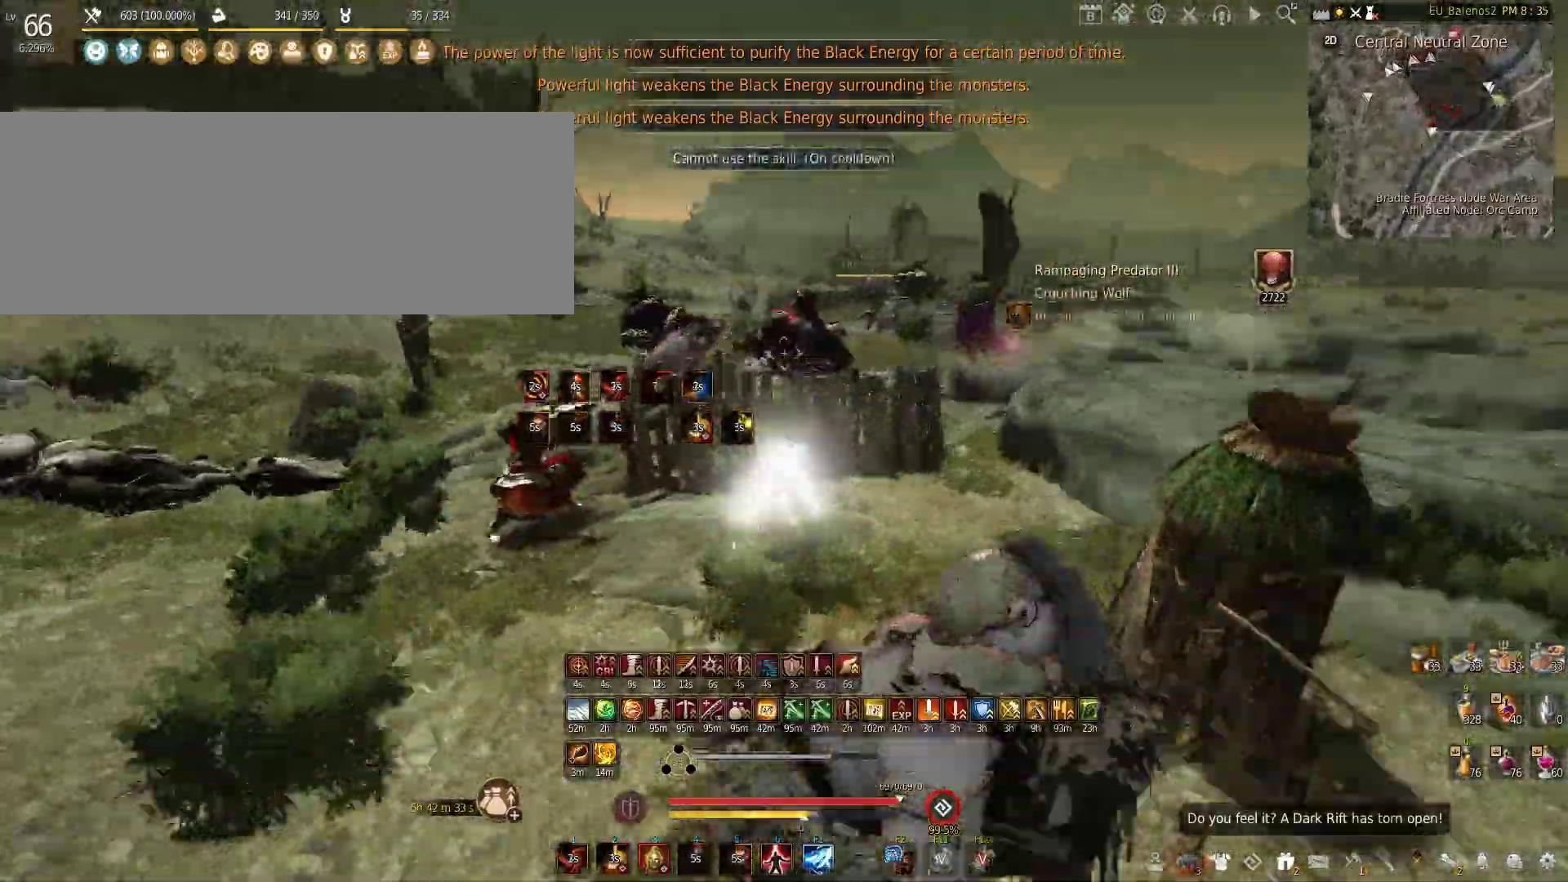
{"keys": [], "mouse": [], "events": [[17, "f", "down"], [500, "f", "up"]]}
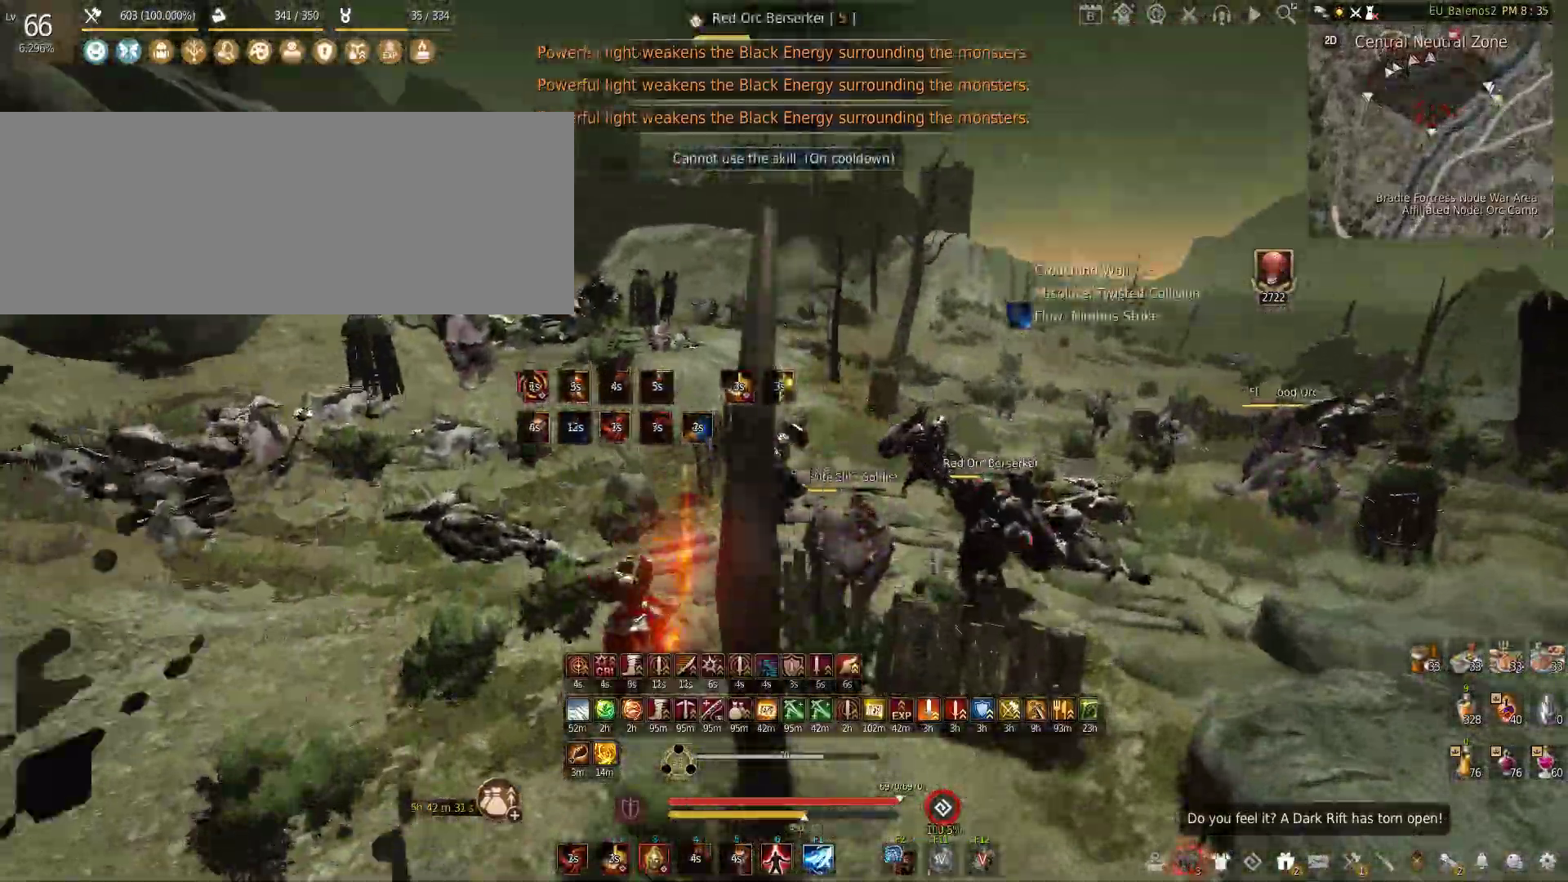
{"keys": ["s"], "mouse": ["left", "right"], "events": [[233, "s", "down"], [300, "mouse_left", "down"], [300, "mouse_right", "down"]]}
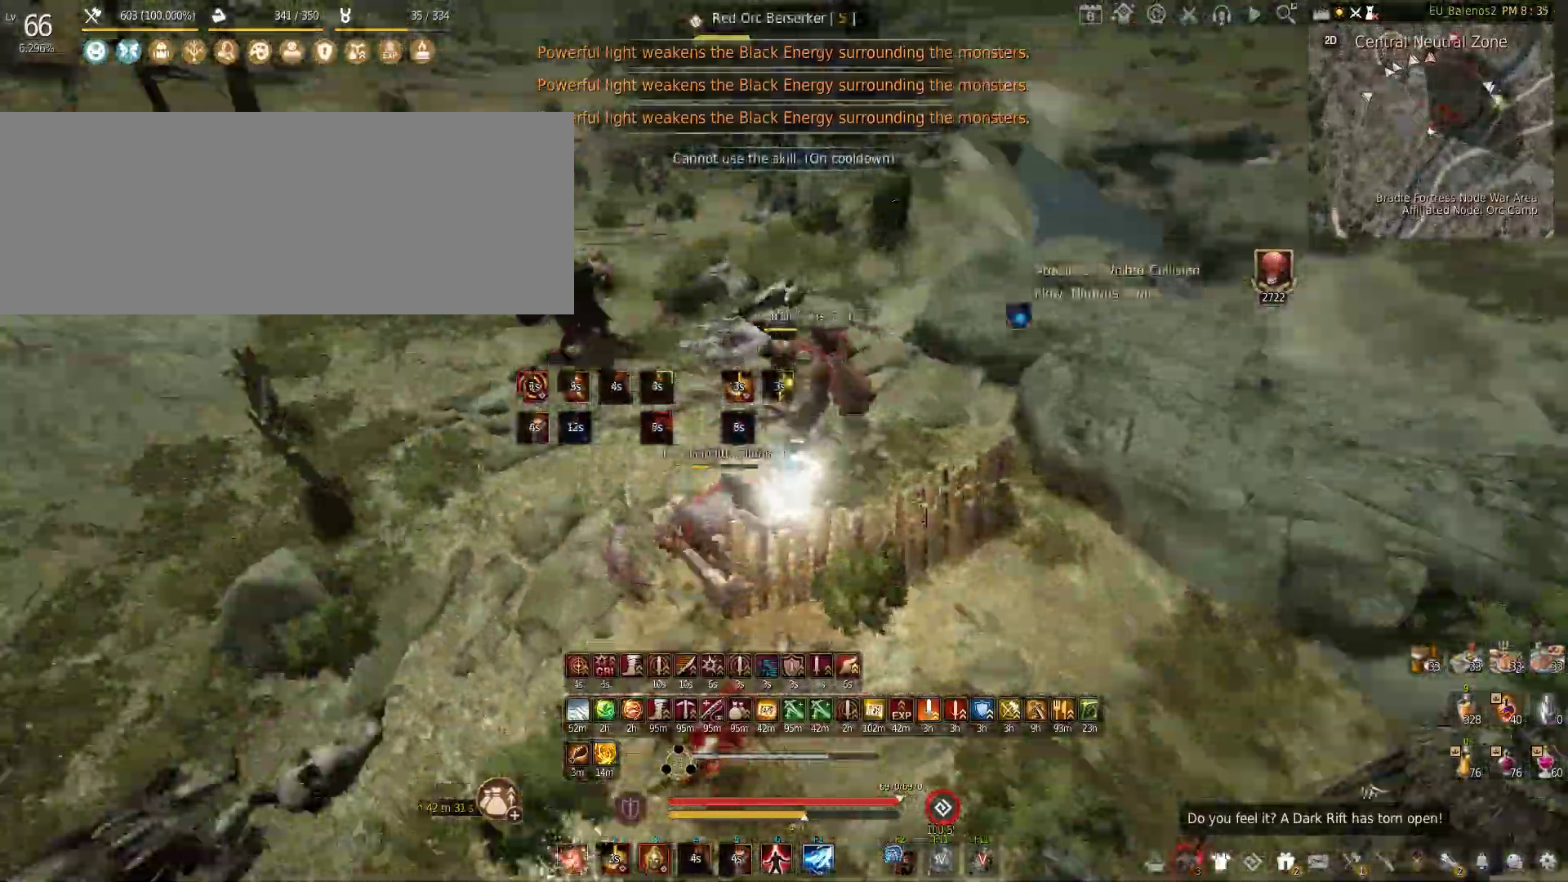
{"keys": [], "mouse": ["left"], "events": [[350, "mouse_right", "up"], [367, "s", "up"]]}
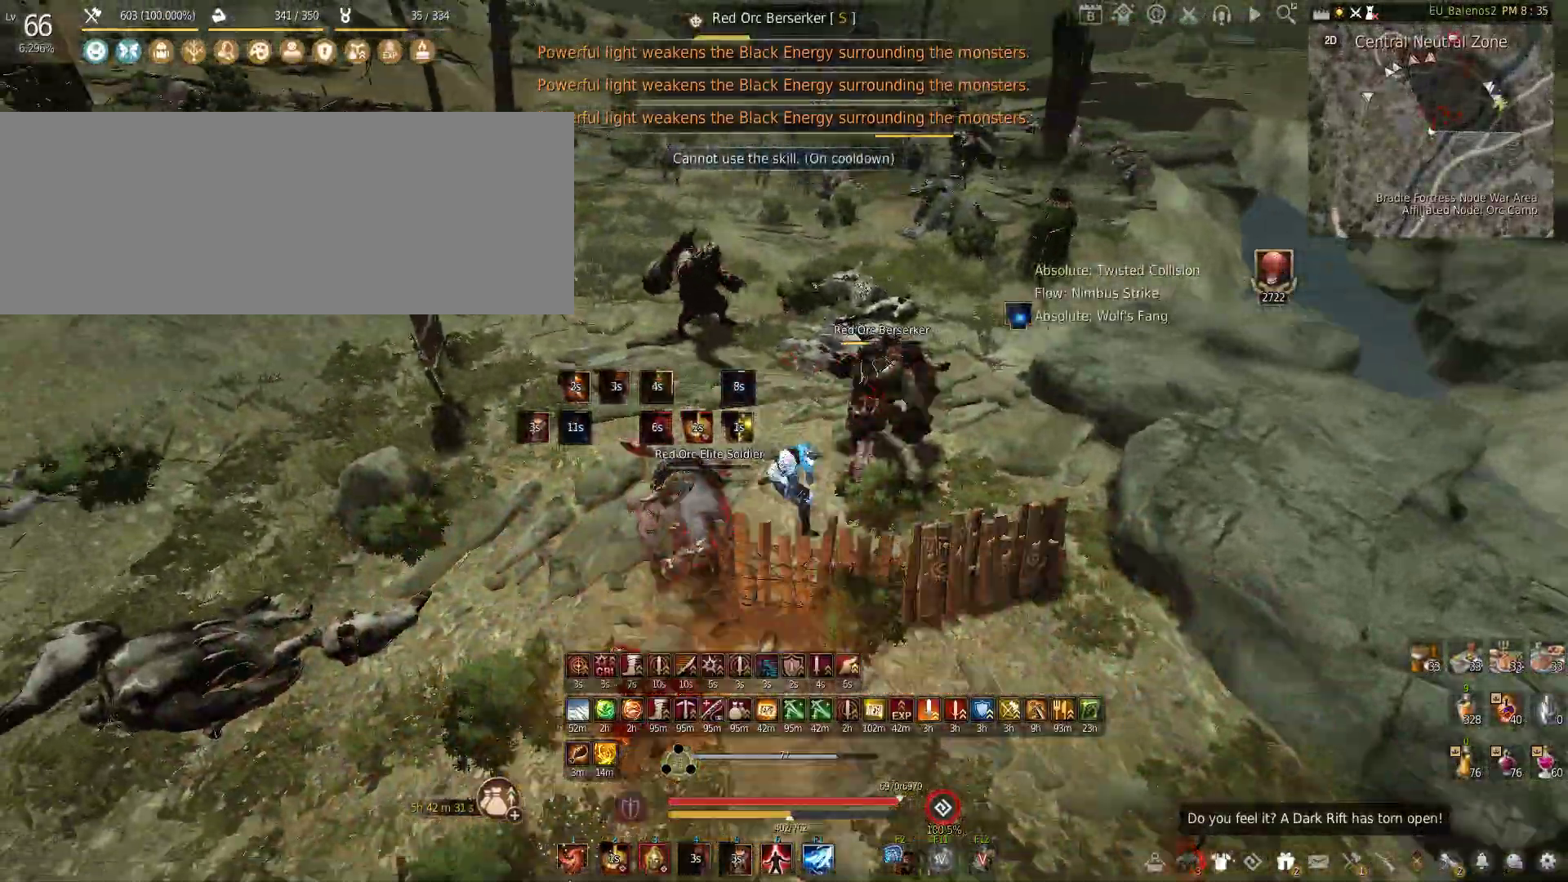
{"keys": [], "mouse": ["left"], "events": []}
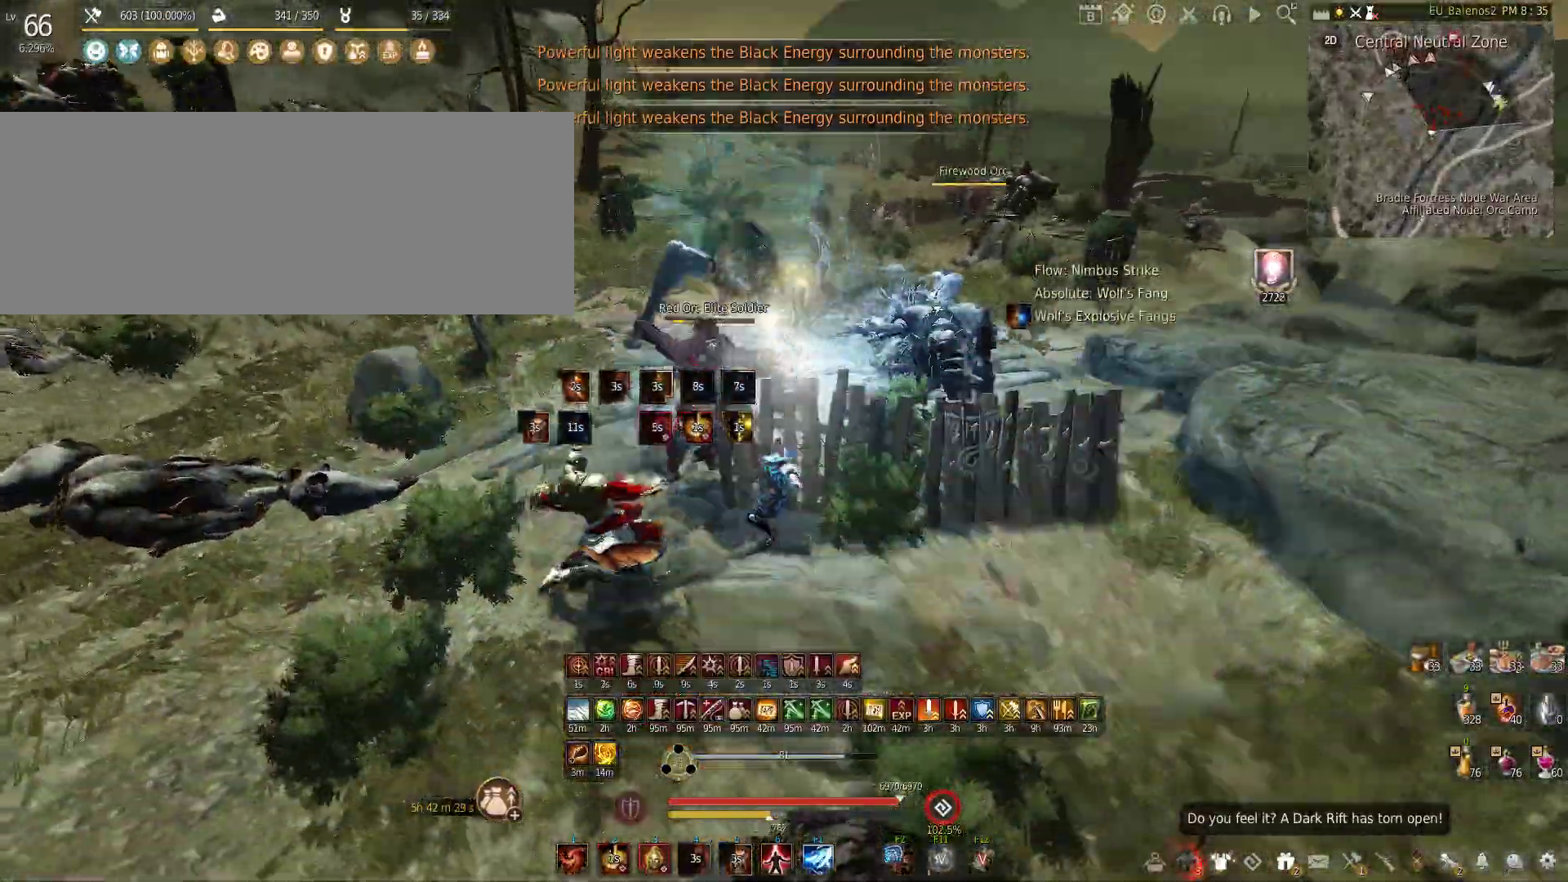
{"keys": ["w"], "mouse": [], "events": [[133, "mouse_left", "up"], [150, "w", "down"], [267, "c", "down"], [433, "c", "up"]]}
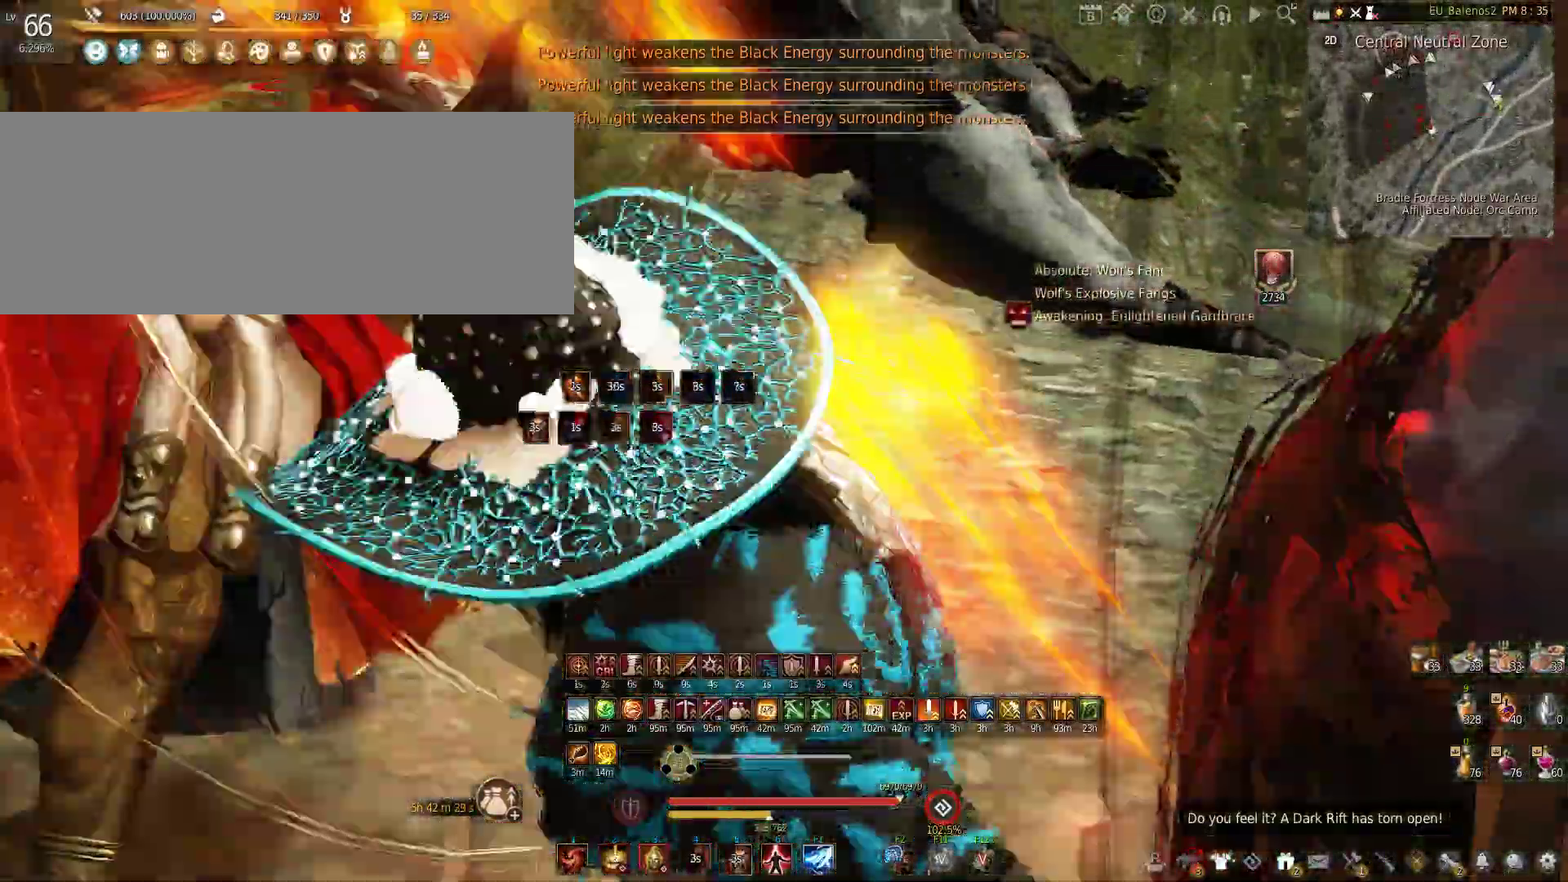
{"keys": [], "mouse": [], "events": [[67, "shift", "down"], [67, "w", "up"], [133, "mouse_left", "down"], [400, "shift", "up"], [450, "mouse_left", "up"]]}
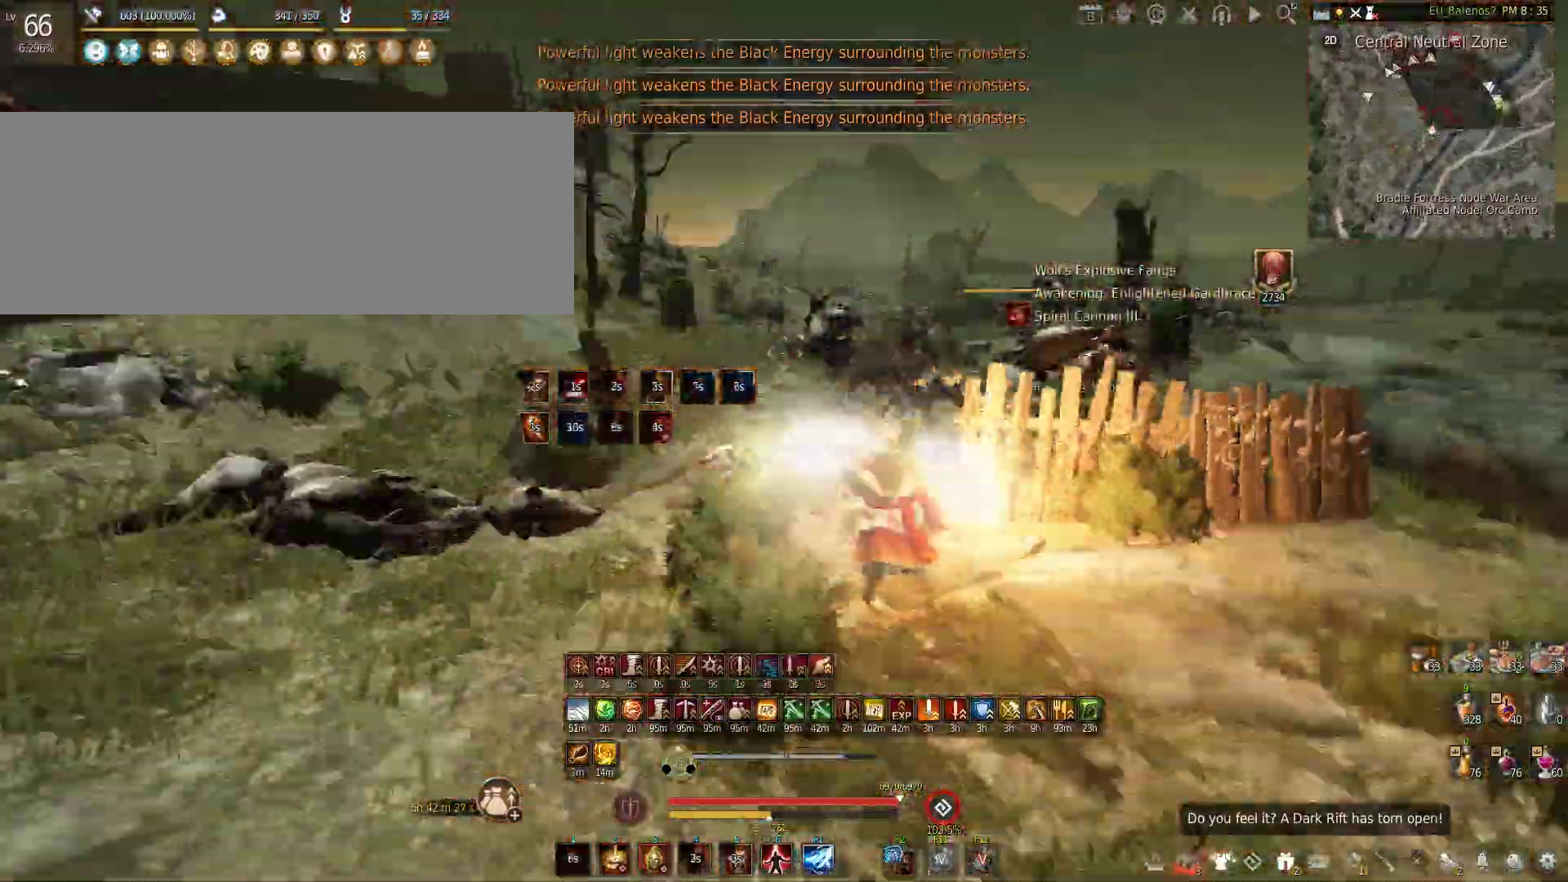
{"keys": [], "mouse": ["right"], "events": [[50, "mouse_left", "down"], [383, "mouse_left", "up"], [417, "mouse_right", "down"]]}
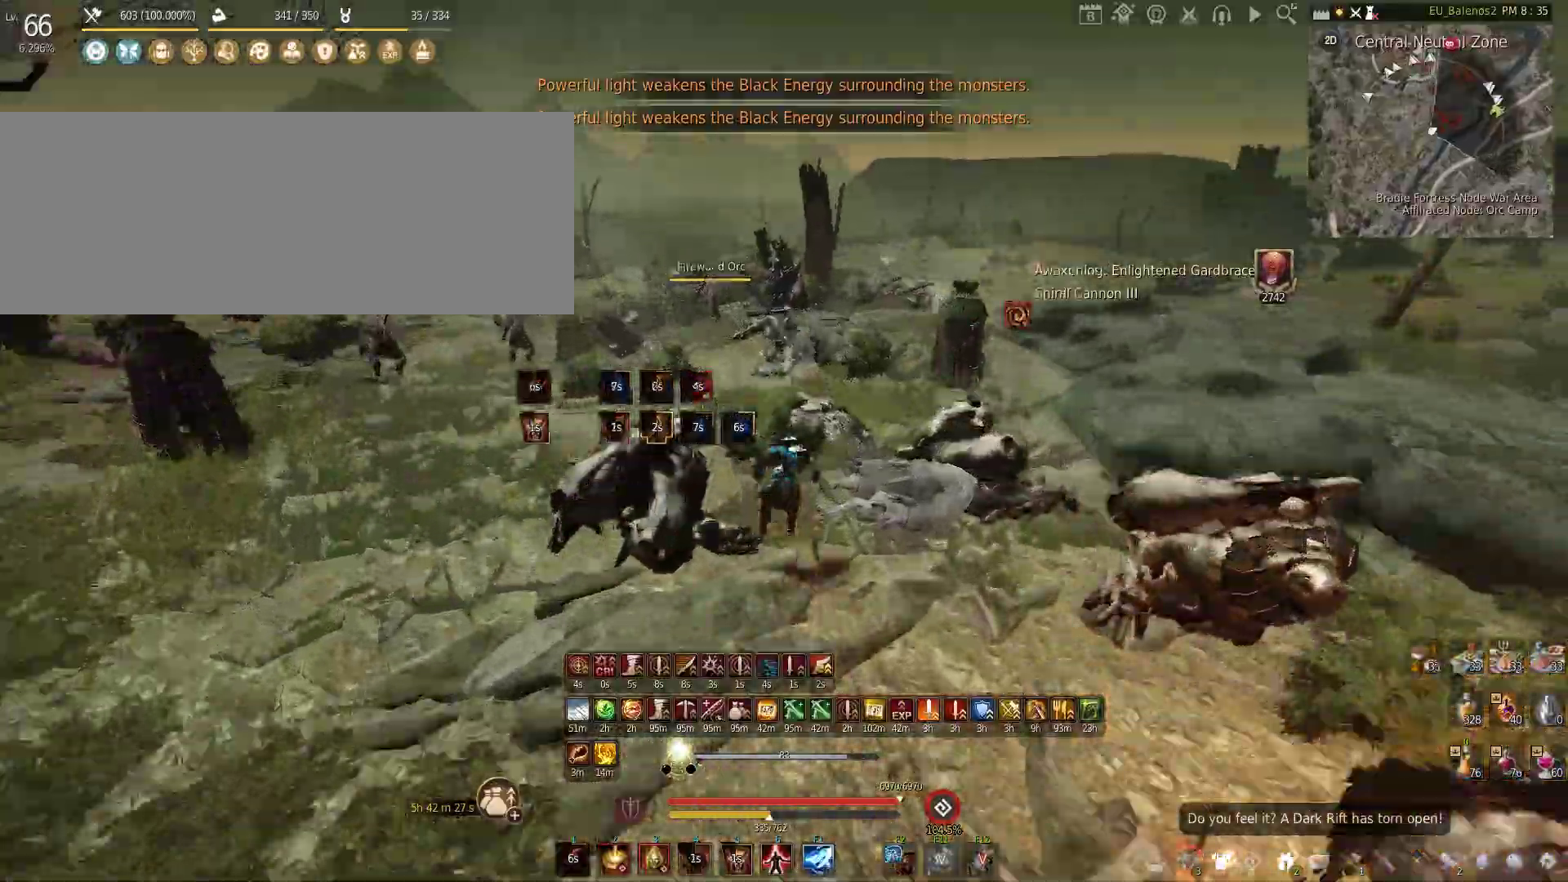
{"keys": ["f", "shift"], "mouse": [], "events": [[217, "mouse_right", "up"], [217, "shift", "down"], [233, "f", "down"]]}
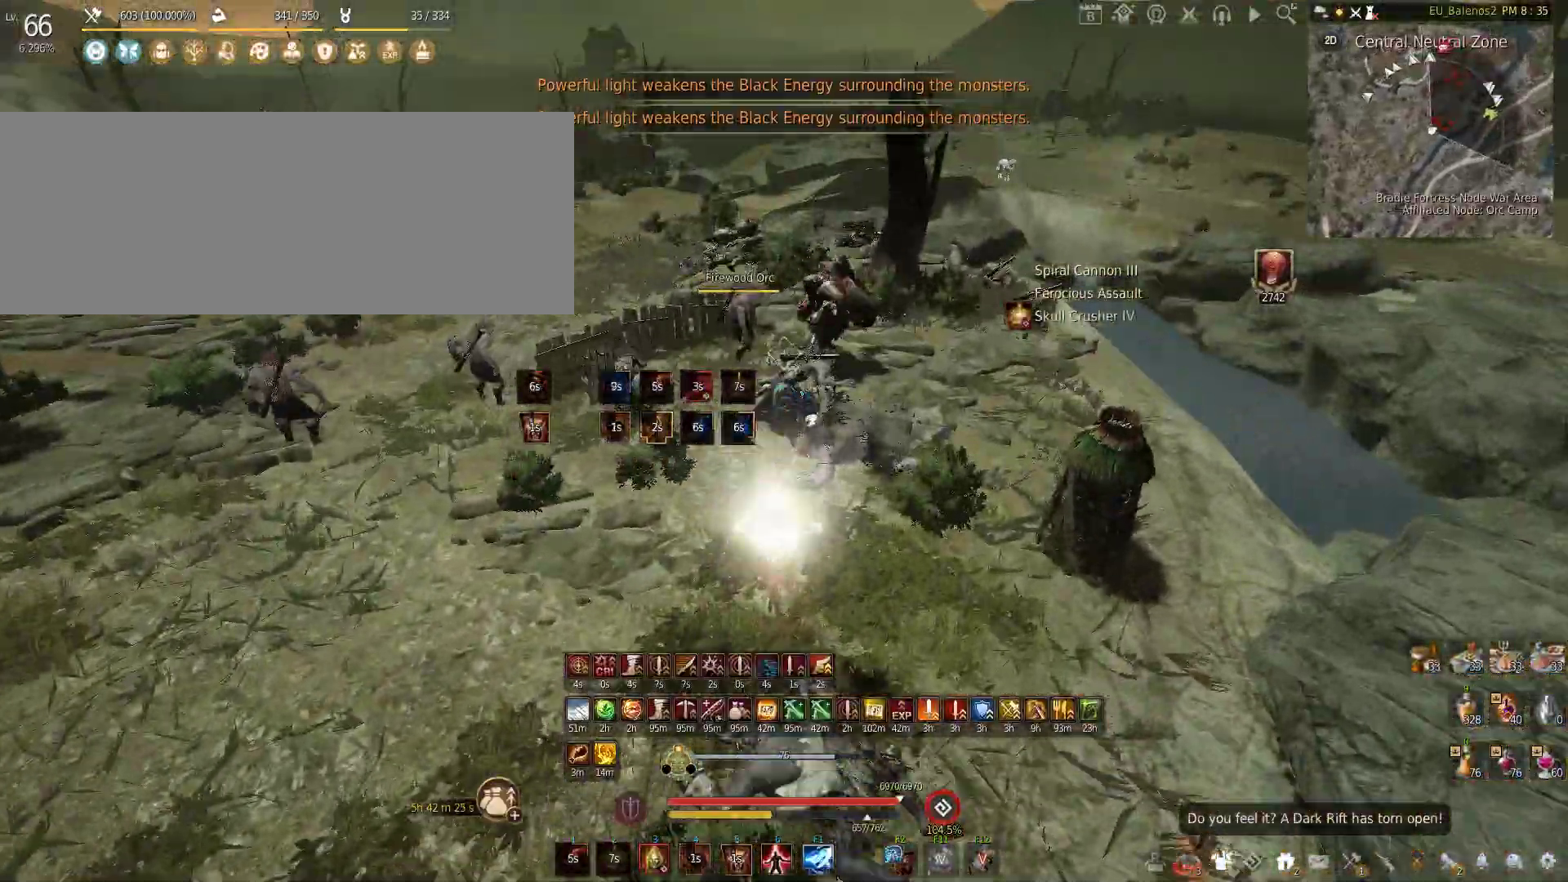
{"keys": [], "mouse": [], "events": [[133, "shift", "up"], [467, "f", "up"]]}
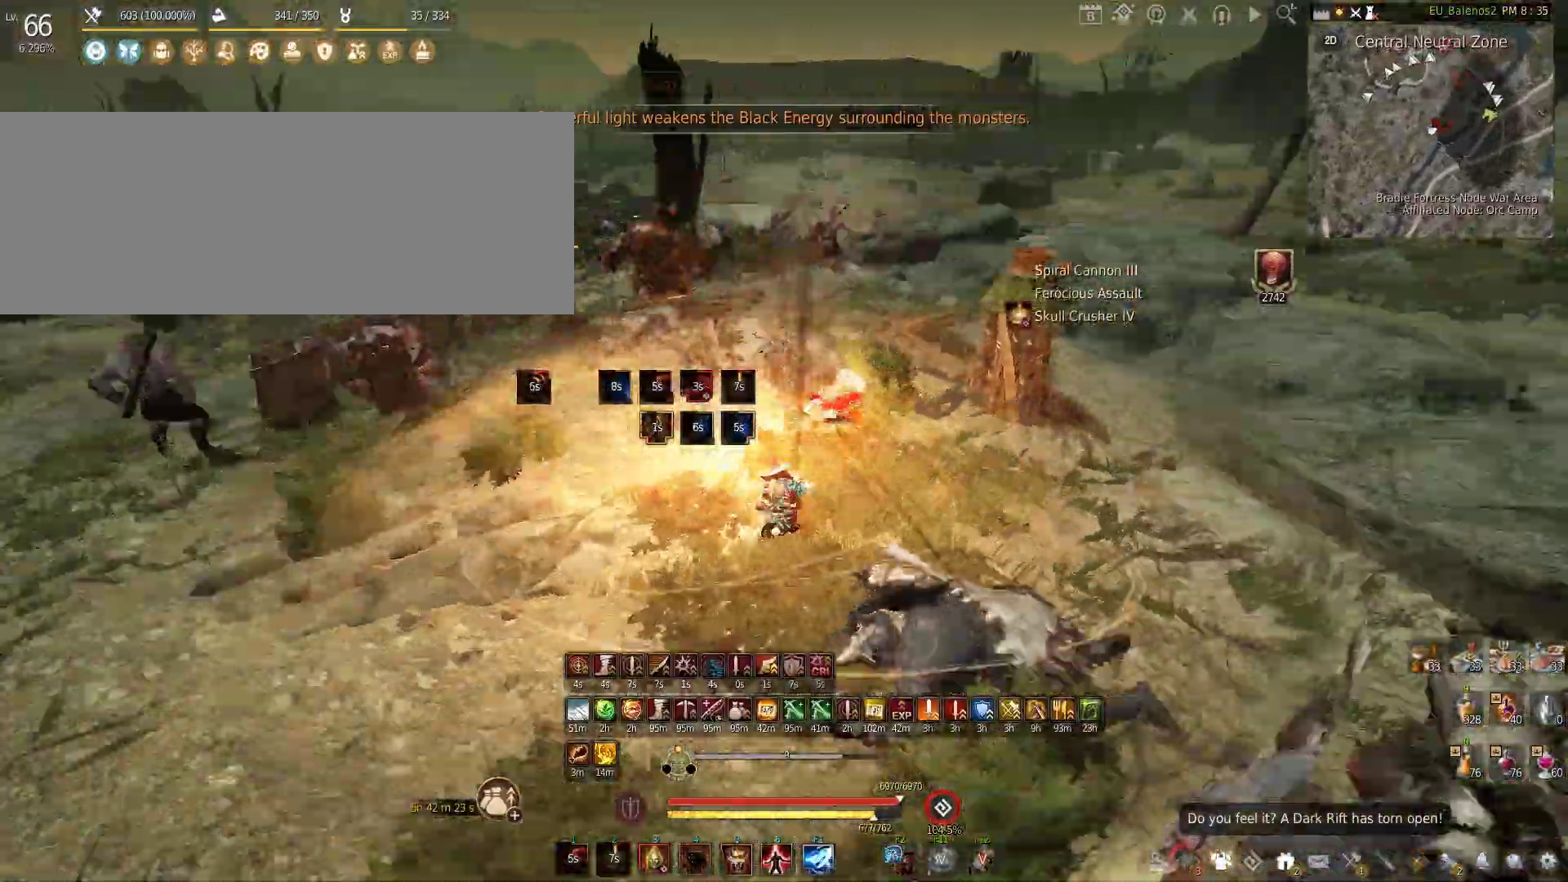
{"keys": ["w"], "mouse": [], "events": [[50, "w", "down"], [150, "shift", "down"], [400, "shift", "up"]]}
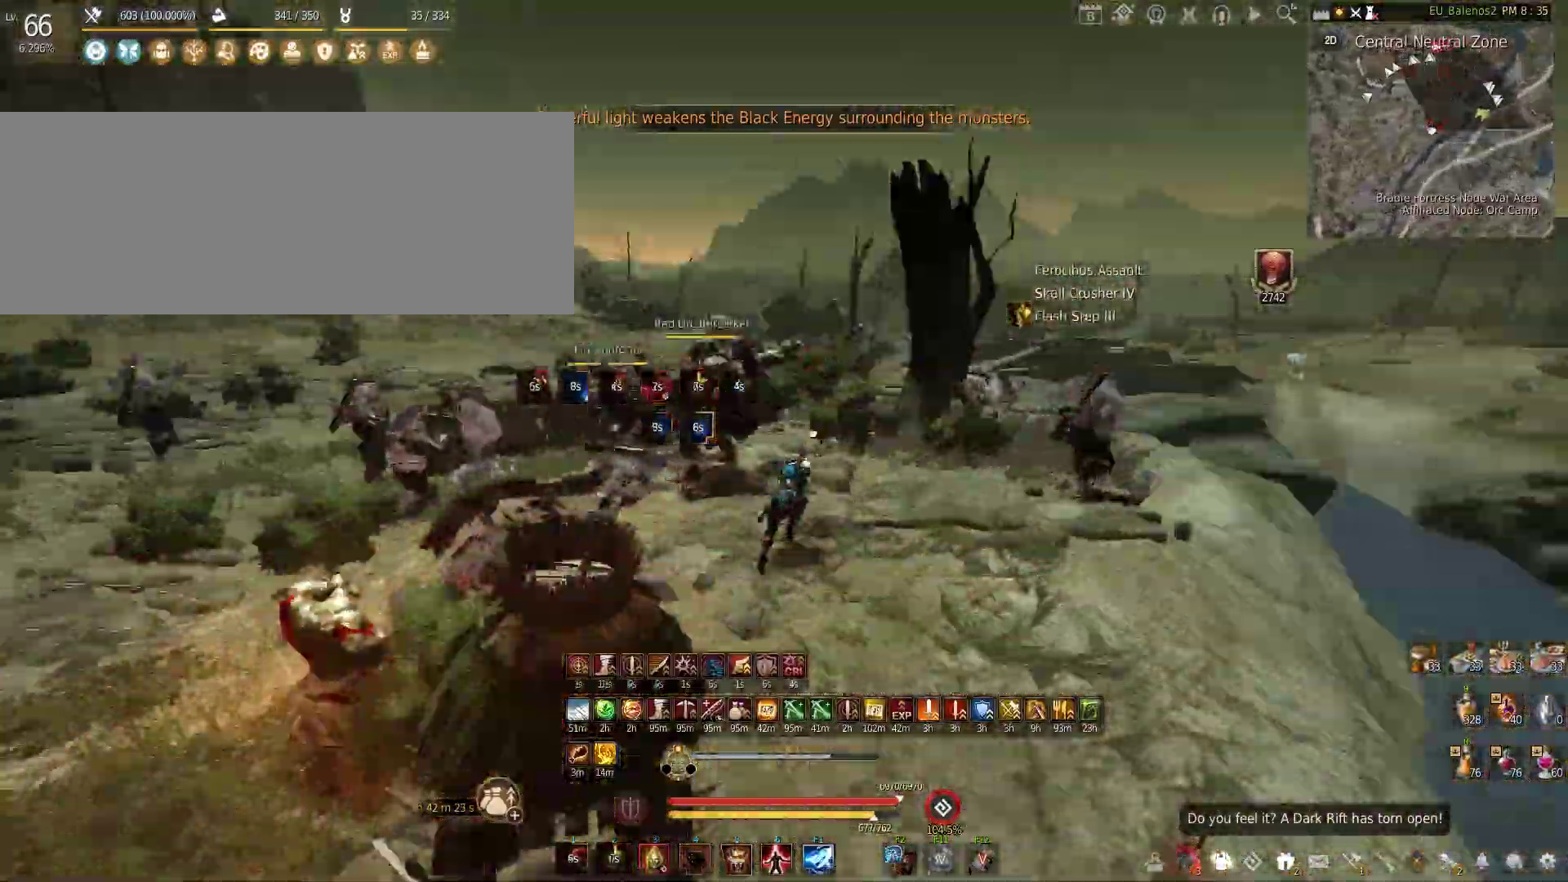
{"keys": [], "mouse": [], "events": [[17, "f", "down"], [417, "f", "up"], [467, "w", "up"]]}
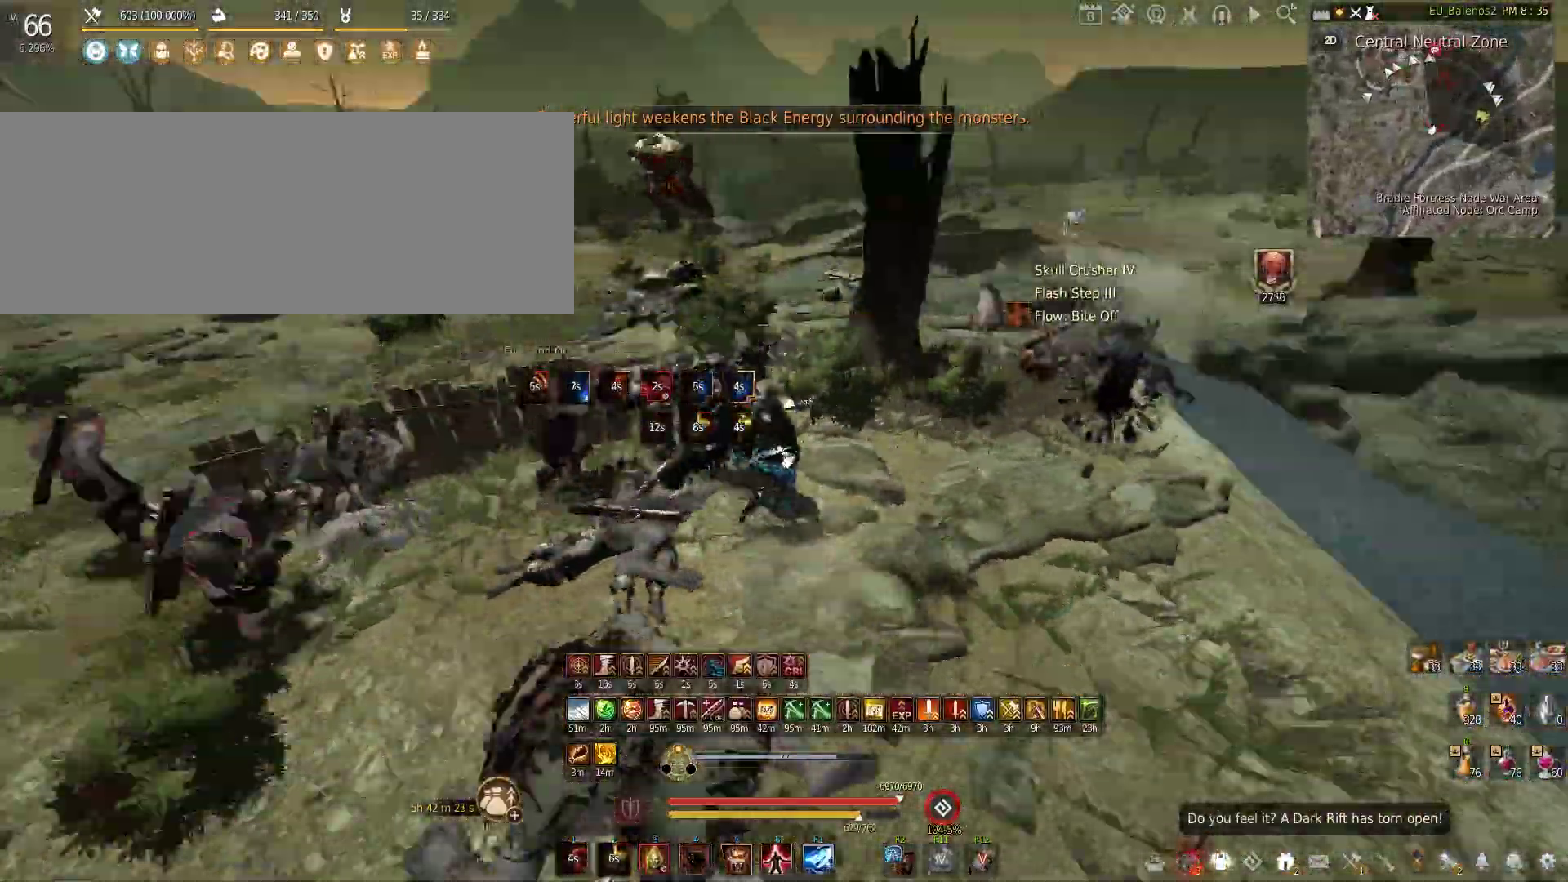
{"keys": [], "mouse": ["left"], "events": [[133, "mouse_left", "down"]]}
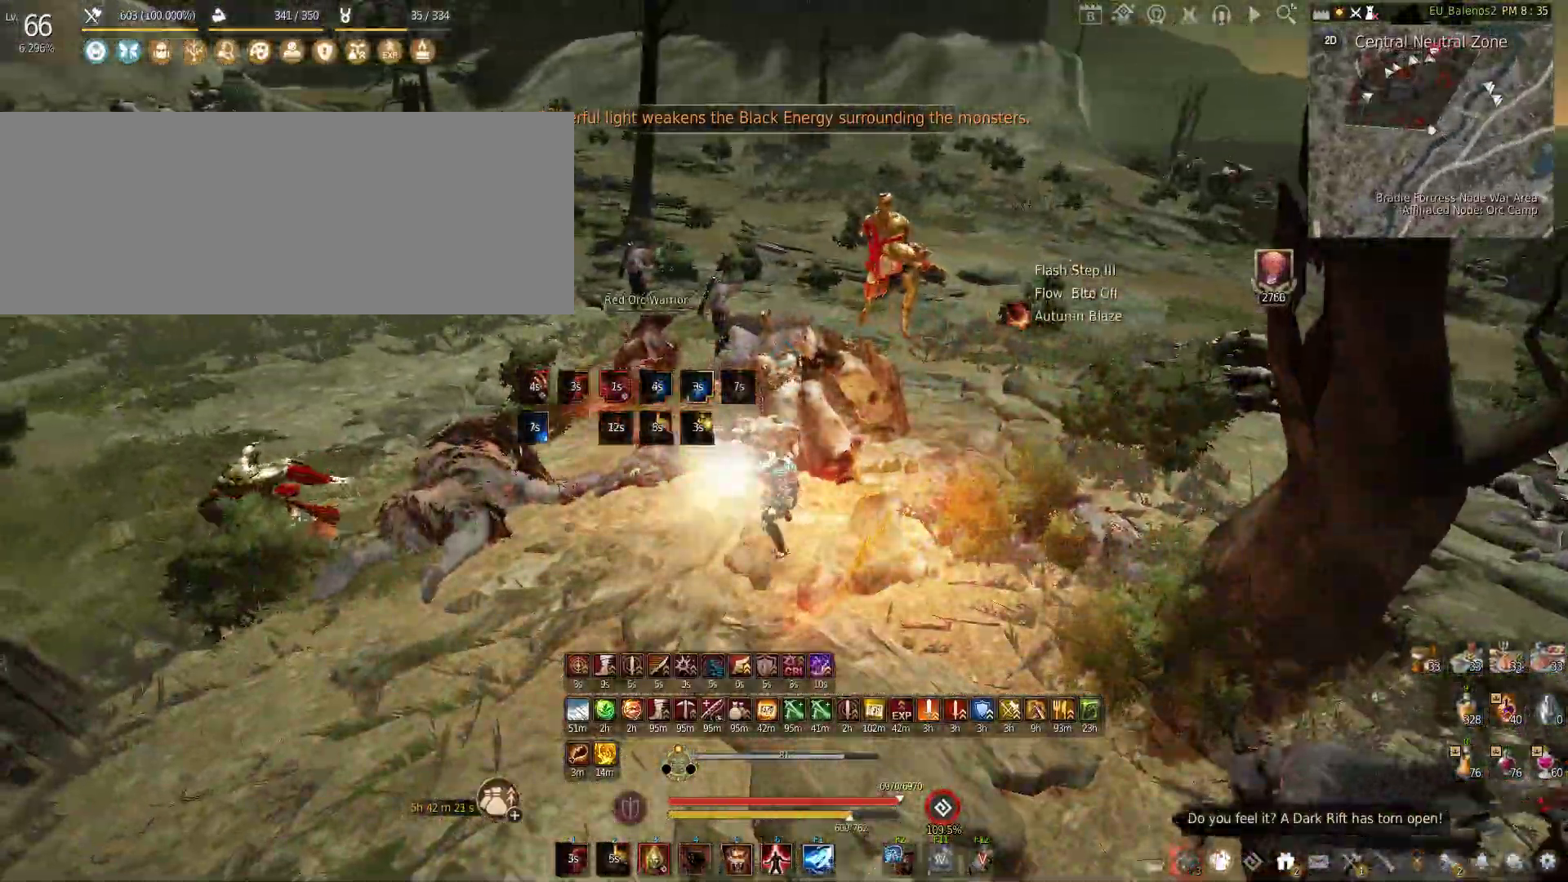
{"keys": ["shift", "w"], "mouse": [], "events": [[233, "mouse_left", "up"], [250, "w", "down"], [417, "shift", "down"]]}
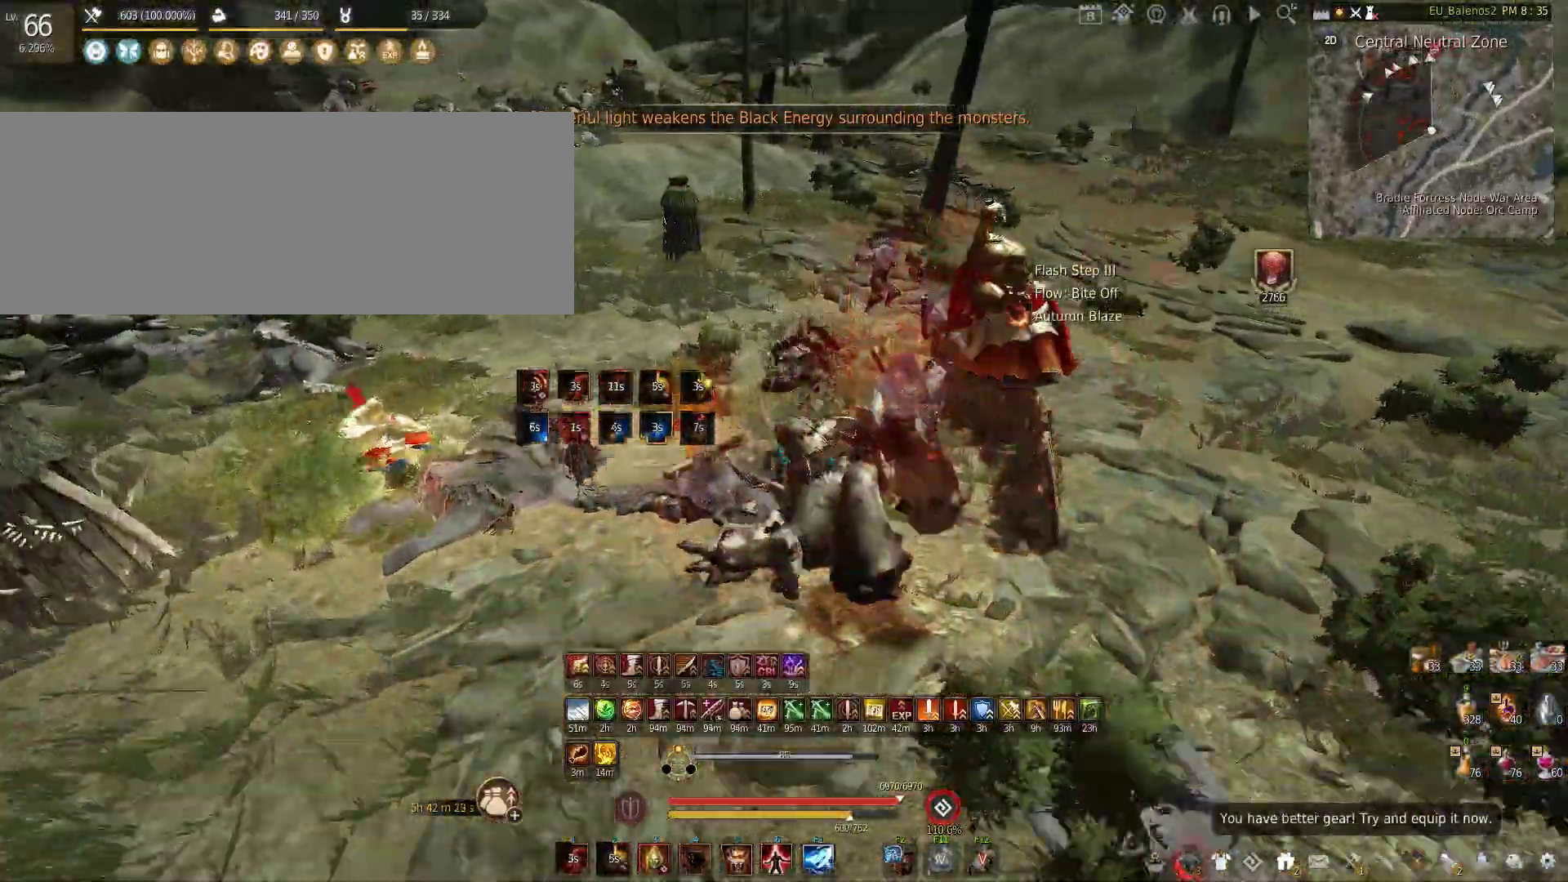
{"keys": ["f"], "mouse": [], "events": [[133, "shift", "up"], [350, "f", "down"], [450, "w", "up"]]}
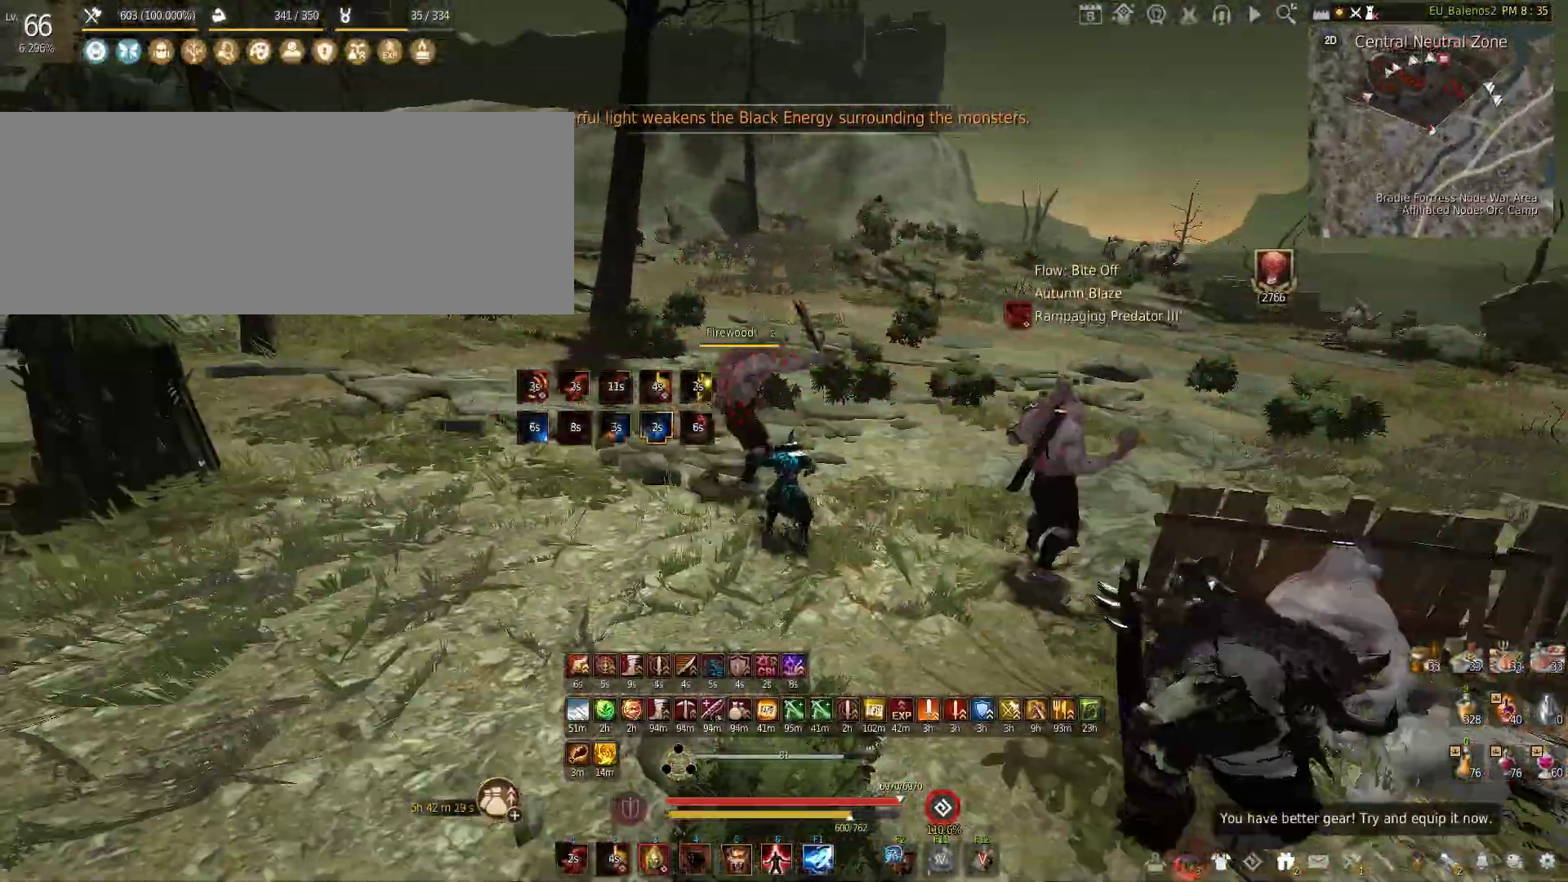
{"keys": ["shift", "w"], "mouse": [], "events": [[167, "f", "up"], [383, "w", "down"], [483, "shift", "down"]]}